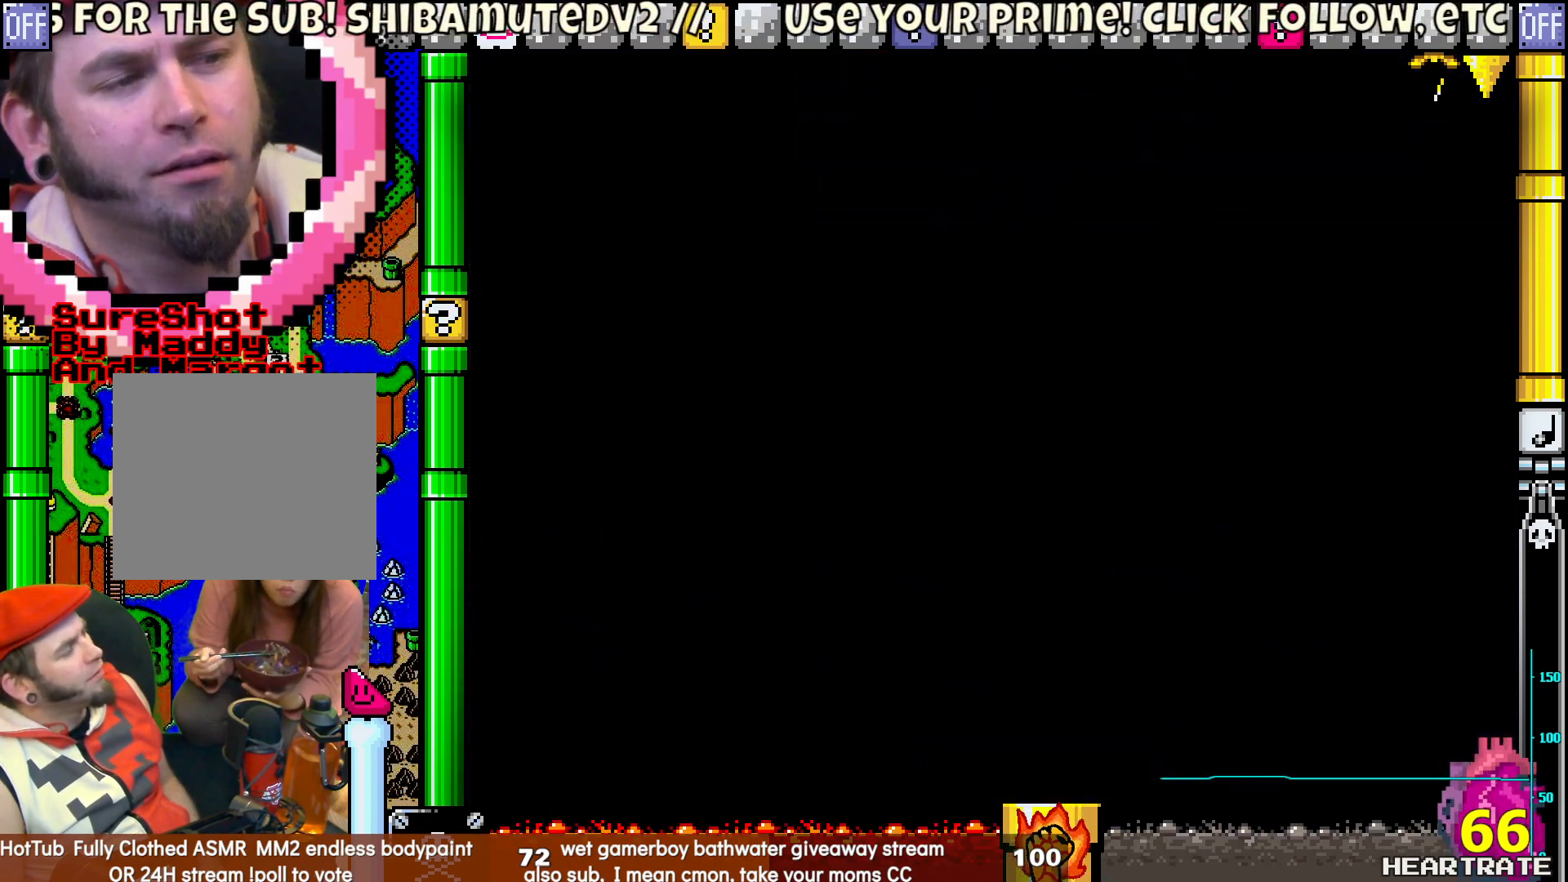
Gameplay with a controller (Nintendo layout); each line is a JSON object with the inputs held at the frame after it. "events" lists button and stick changes between this image and that frame as [ms after this image, input, new state], when the widget could be followed in between. Not read: L2 L3 R2 R3.
{"buttons": ["Y"], "left_stick": "center", "right_stick": "center", "events": [[200, "DPAD_RIGHT", "up"]]}
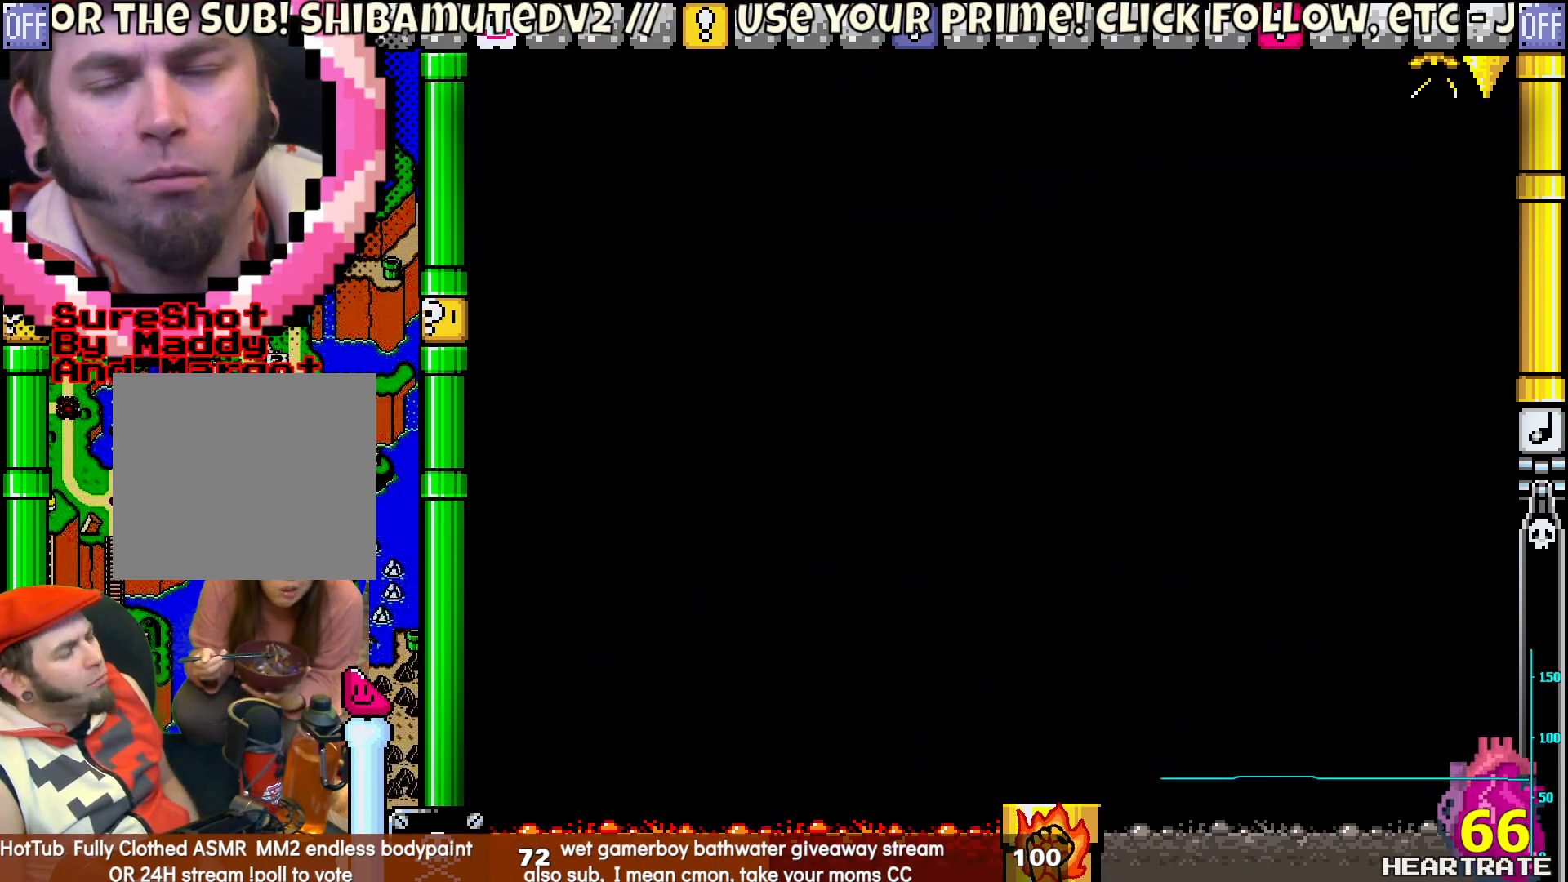
{"buttons": ["Y"], "left_stick": "center", "right_stick": "center", "events": []}
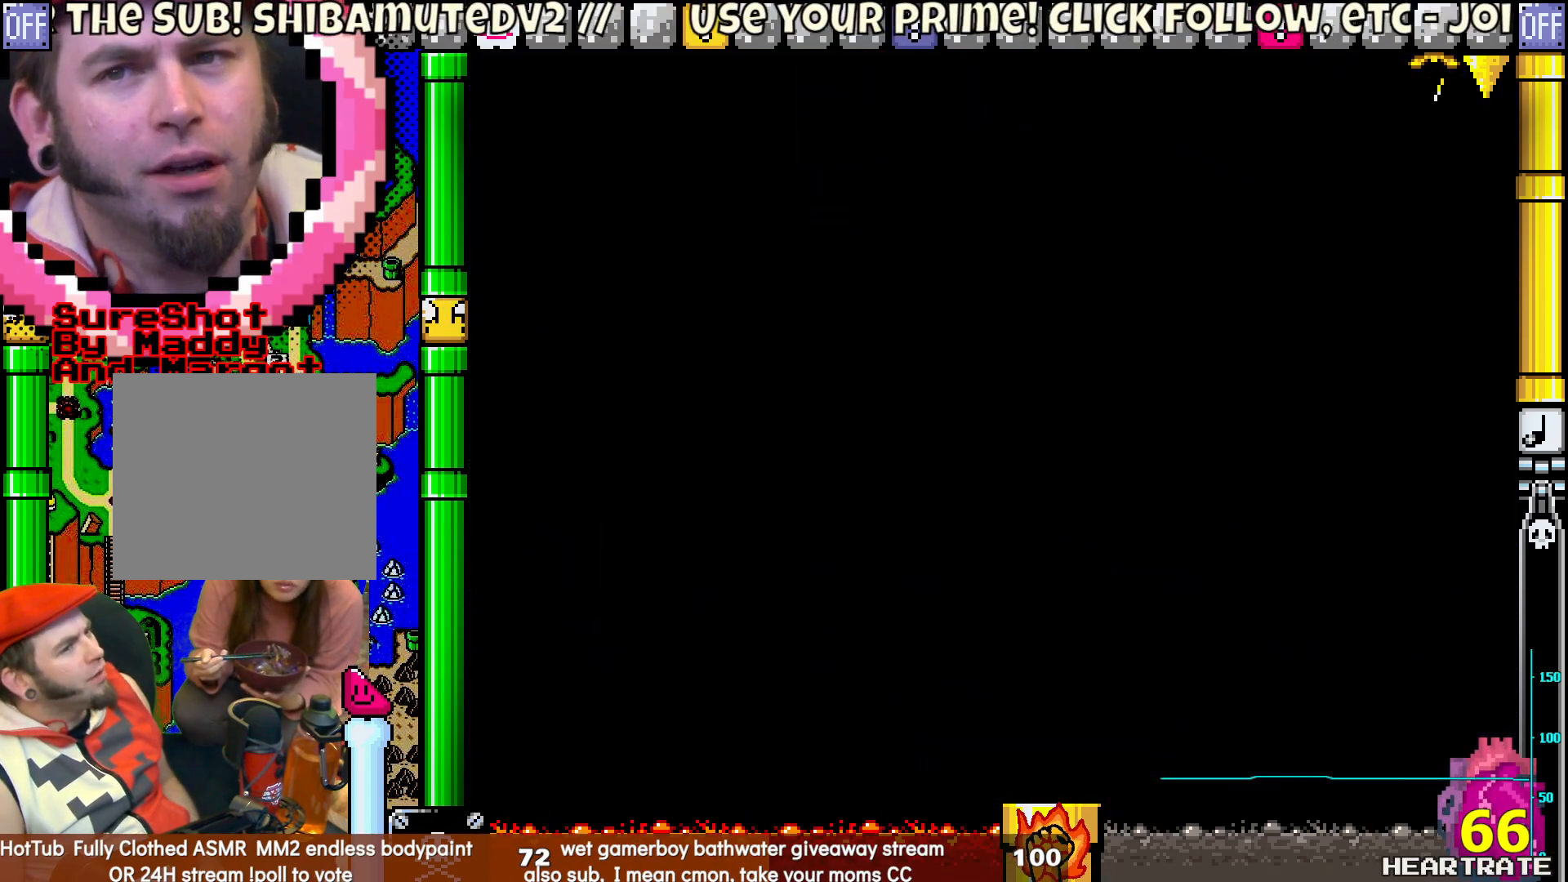
{"buttons": ["Y"], "left_stick": "center", "right_stick": "center", "events": []}
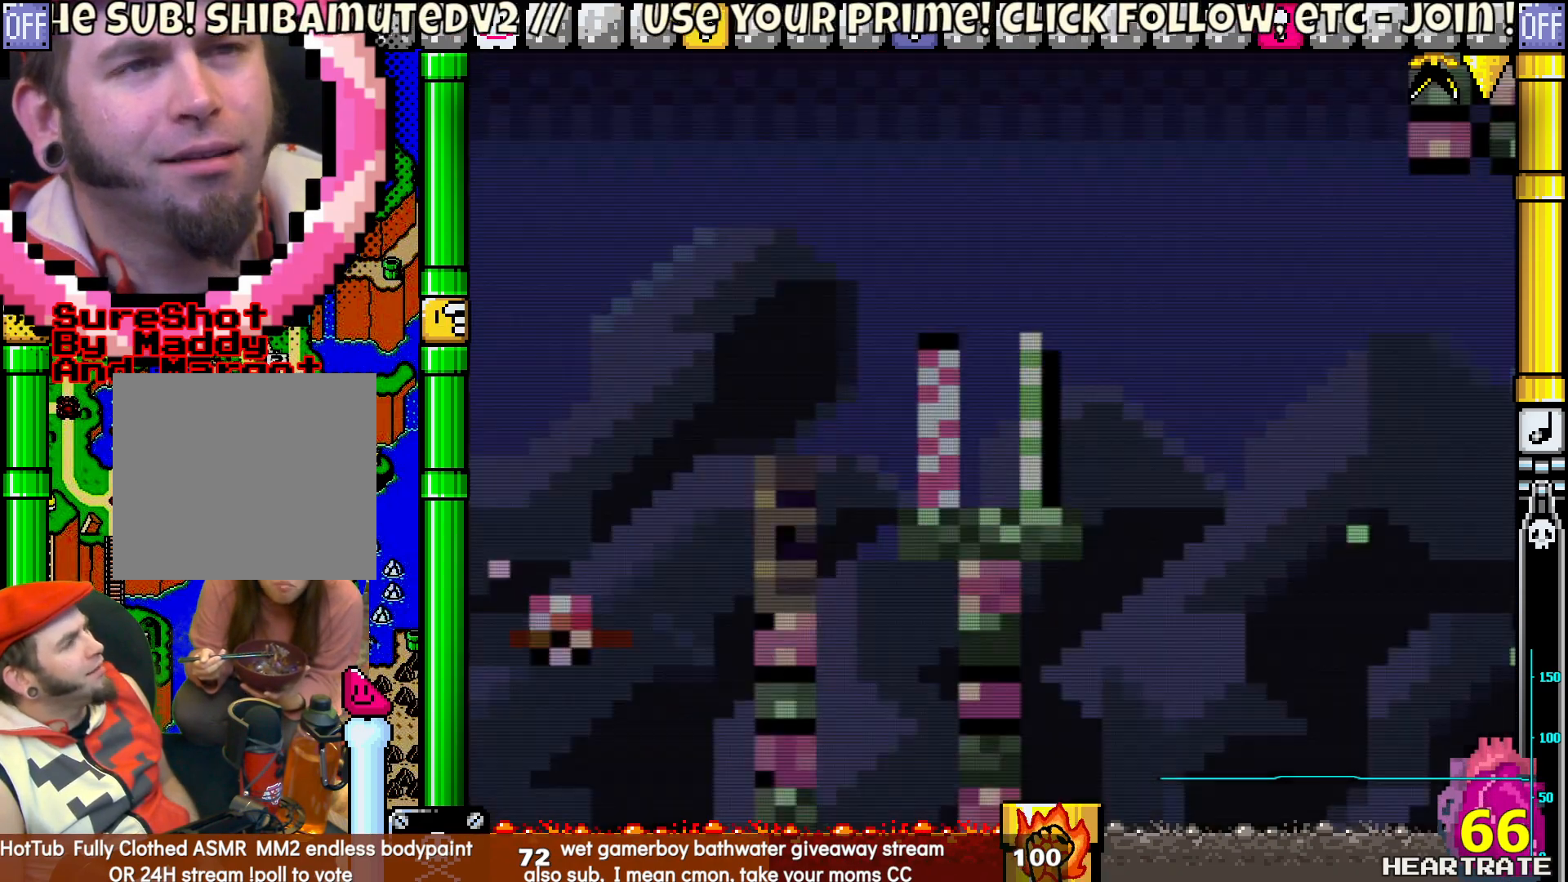
{"buttons": ["Y", "DPAD_RIGHT"], "left_stick": "center", "right_stick": "center", "events": [[317, "DPAD_RIGHT", "down"]]}
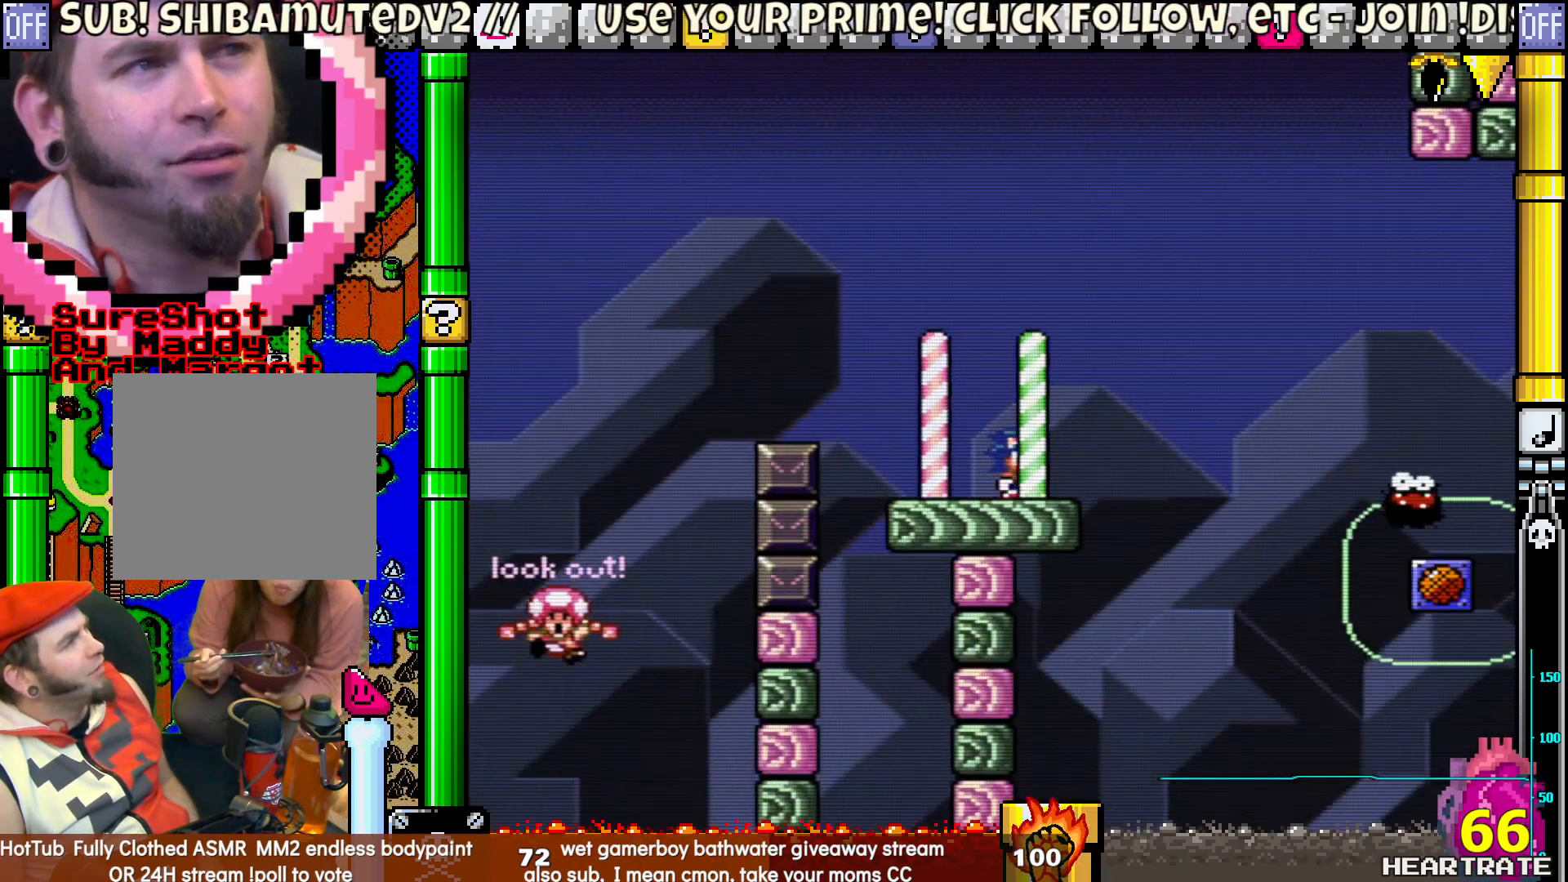
{"buttons": ["Y", "DPAD_RIGHT"], "left_stick": "center", "right_stick": "center", "events": [[83, "B", "down"], [417, "B", "up"]]}
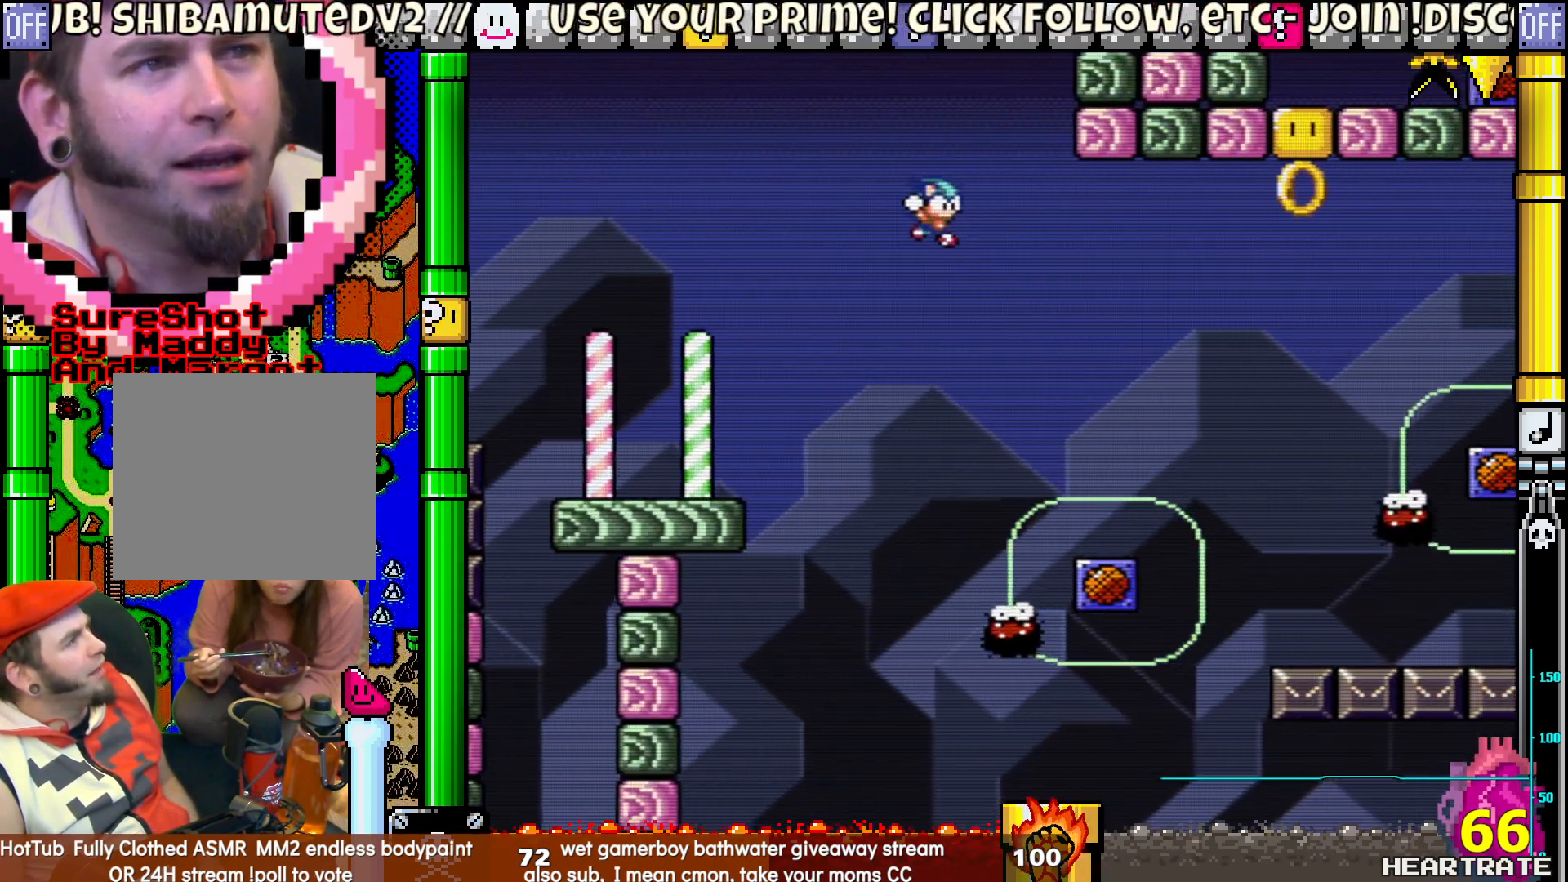
{"buttons": ["Y", "DPAD_RIGHT"], "left_stick": "center", "right_stick": "center", "events": [[217, "DPAD_RIGHT", "up"], [300, "DPAD_LEFT", "down"], [350, "DPAD_UP", "down"], [450, "DPAD_LEFT", "up"], [483, "DPAD_UP", "up"], [500, "DPAD_RIGHT", "down"]]}
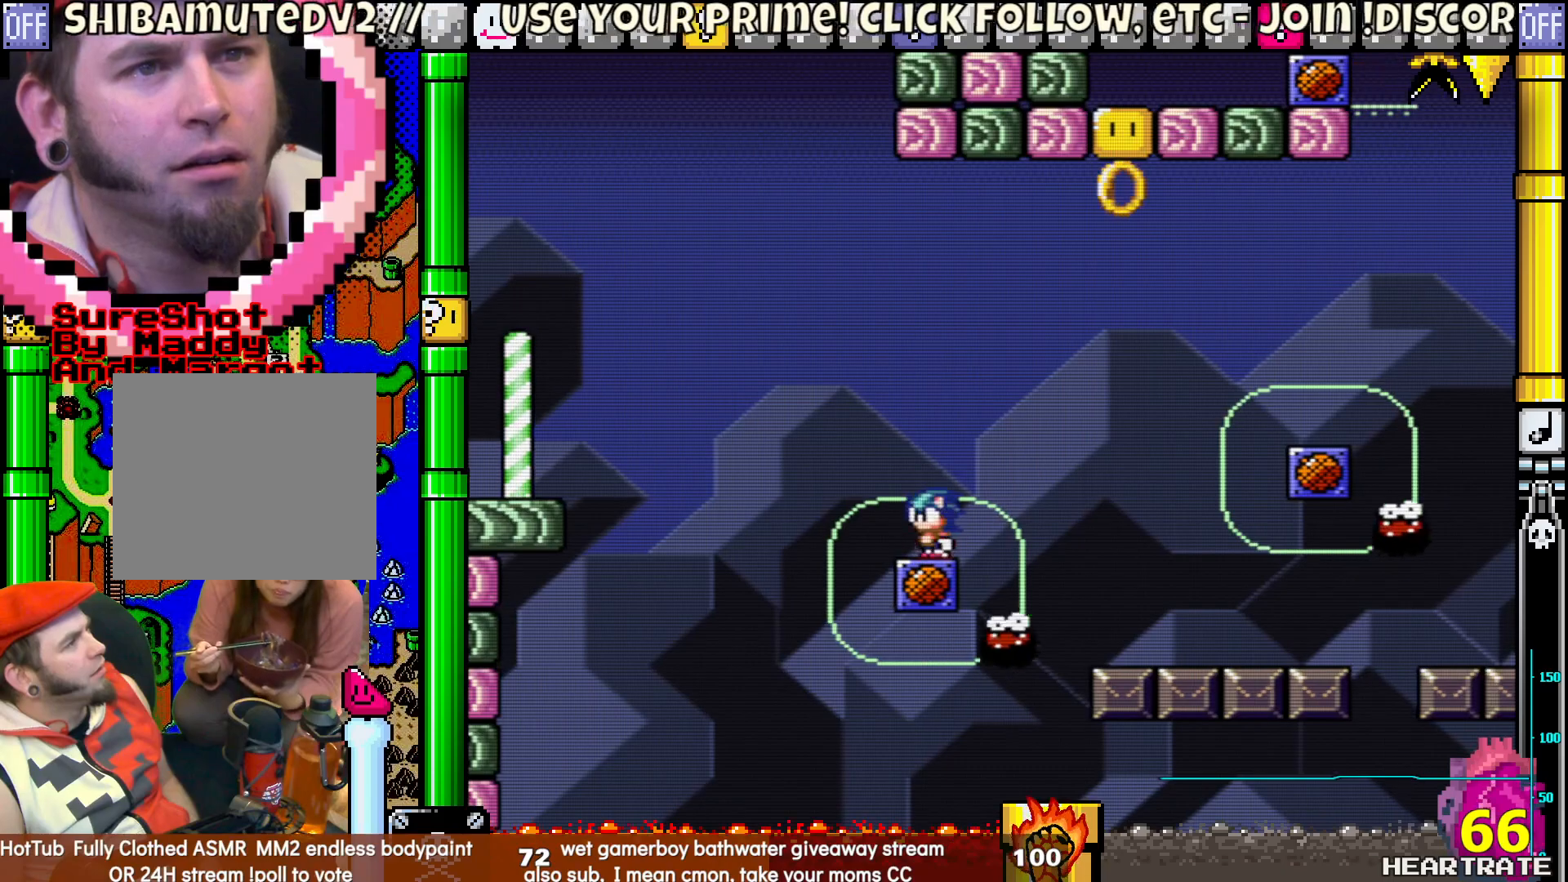
{"buttons": ["B", "Y", "DPAD_RIGHT"], "left_stick": "center", "right_stick": "center", "events": [[250, "DPAD_LEFT", "down"], [250, "DPAD_RIGHT", "up"], [300, "DPAD_UP", "down"], [333, "B", "down"], [367, "DPAD_LEFT", "up"], [383, "DPAD_RIGHT", "down"], [383, "DPAD_UP", "up"]]}
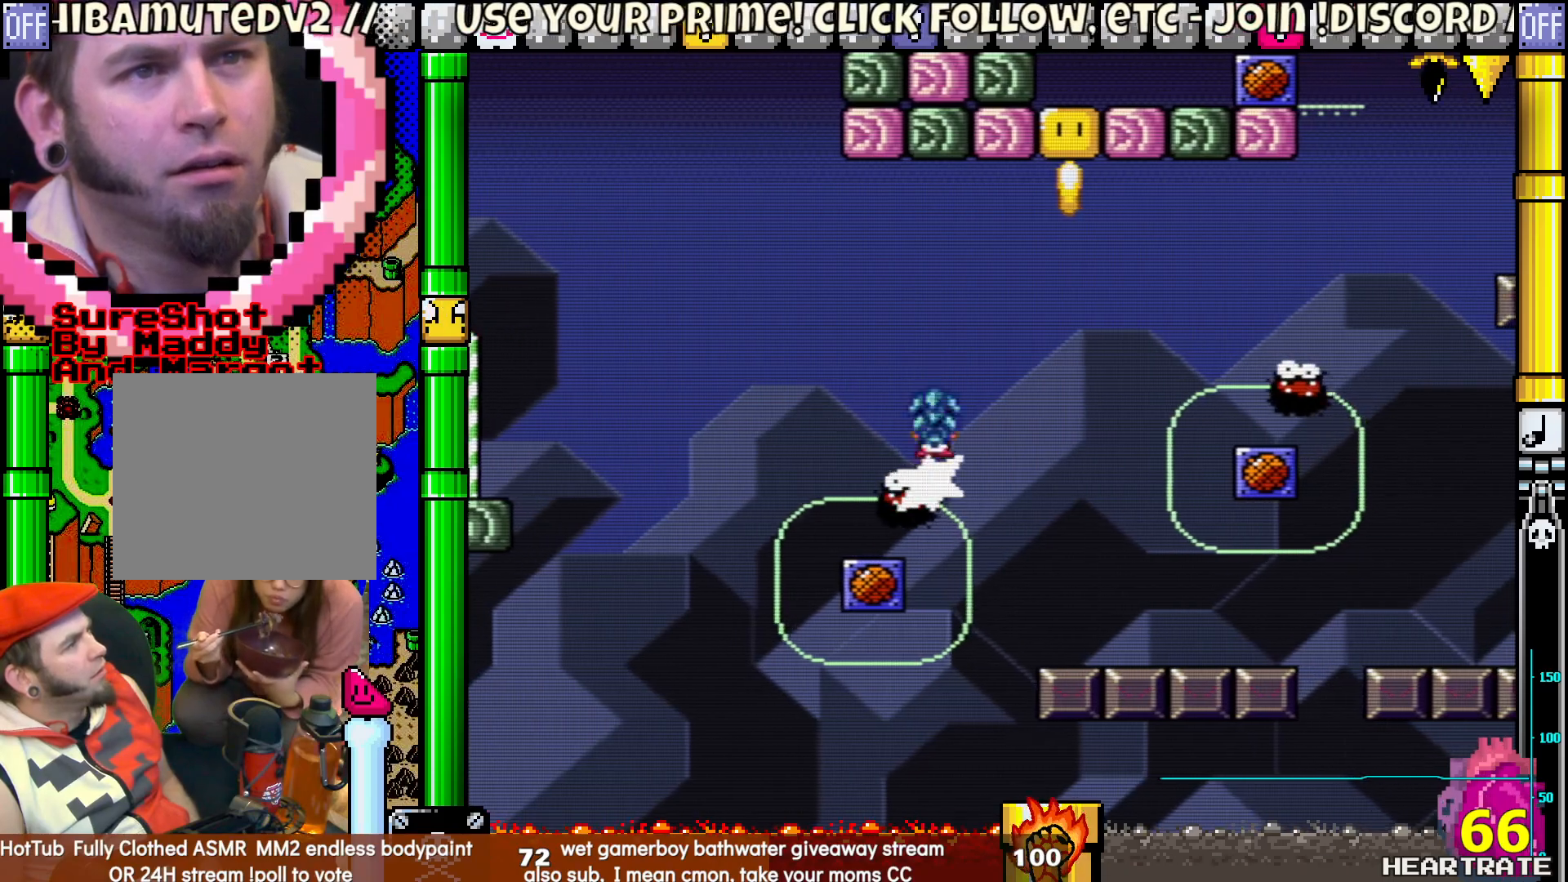
{"buttons": ["B", "Y", "DPAD_RIGHT"], "left_stick": "center", "right_stick": "center", "events": []}
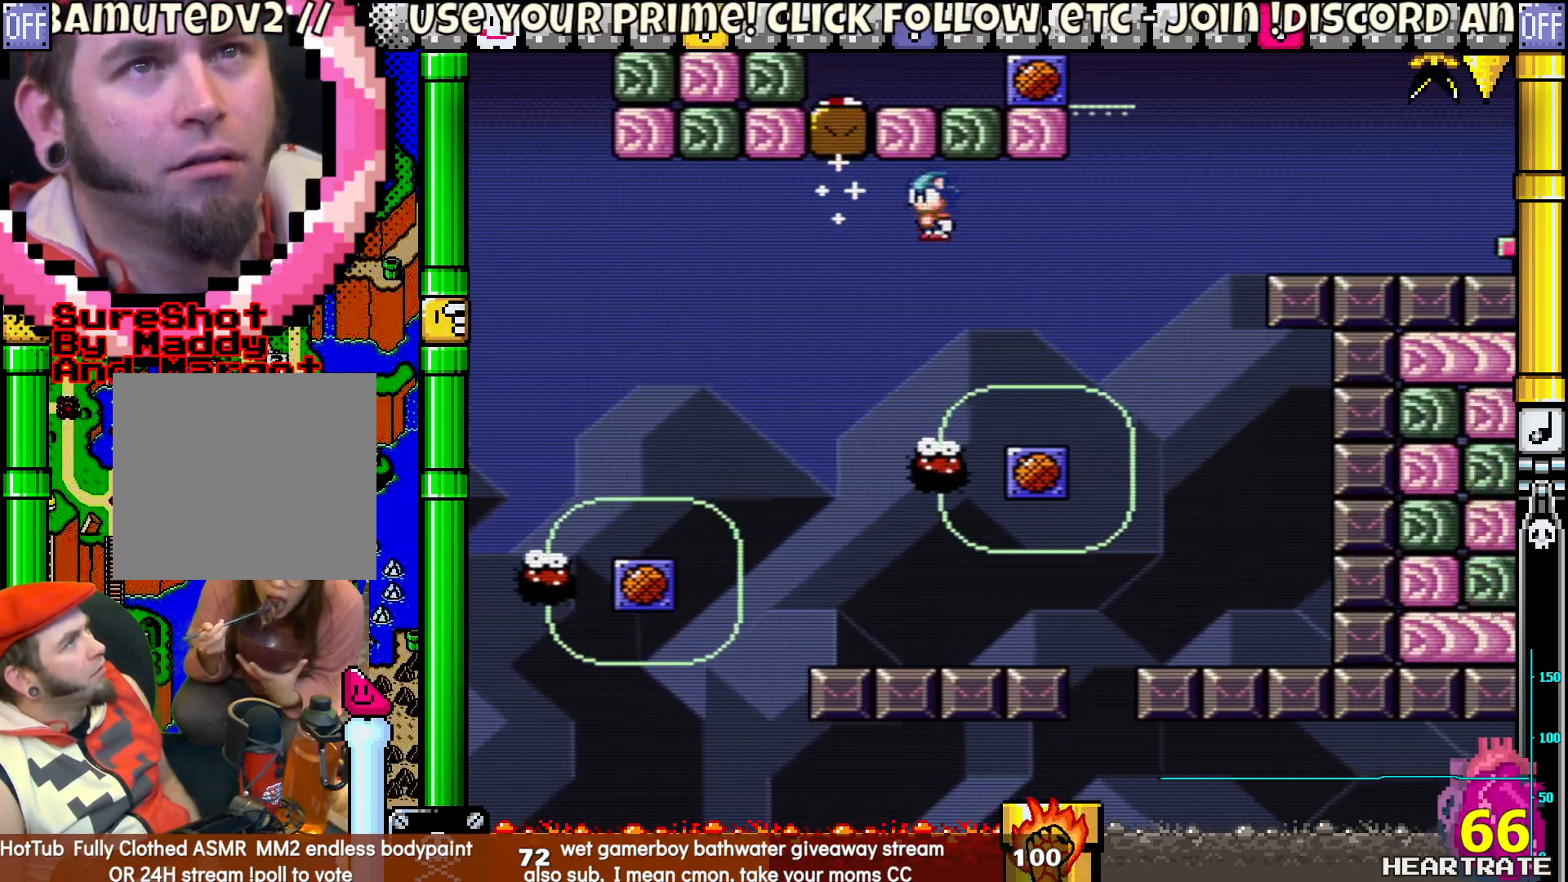
{"buttons": ["Y", "DPAD_UP", "DPAD_LEFT"], "left_stick": "center", "right_stick": "center", "events": [[33, "DPAD_RIGHT", "up"], [33, "DPAD_UP", "down"], [150, "DPAD_RIGHT", "down"], [150, "DPAD_UP", "up"], [267, "DPAD_LEFT", "down"], [267, "DPAD_RIGHT", "up"], [267, "DPAD_UP", "down"], [300, "B", "up"], [333, "DPAD_UP", "up"], [500, "DPAD_UP", "down"]]}
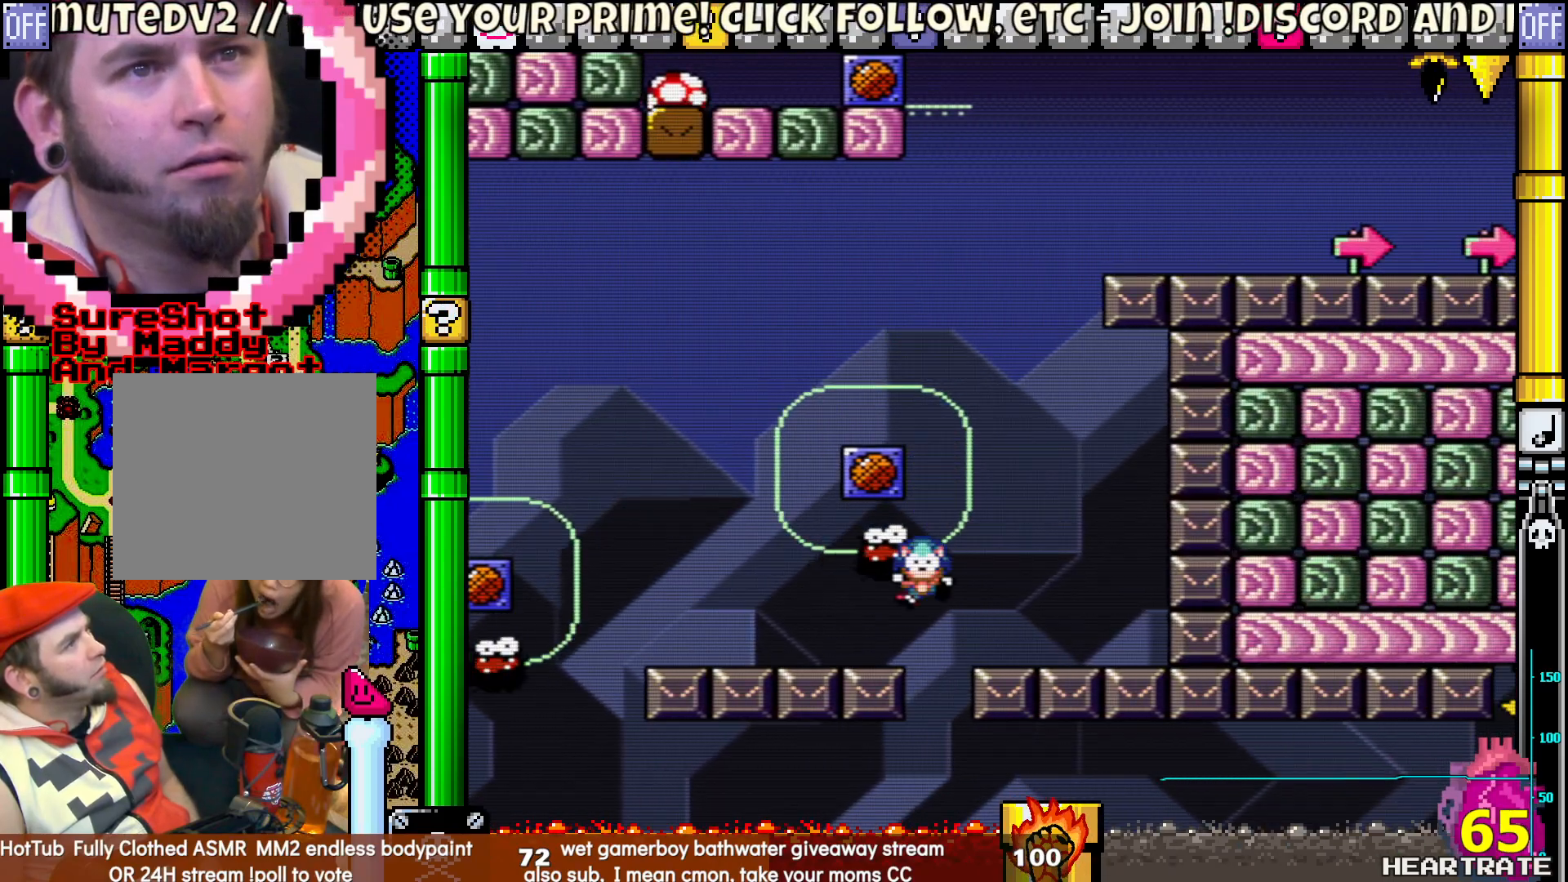
{"buttons": [], "left_stick": "center", "right_stick": "center", "events": [[67, "B", "down"], [67, "DPAD_LEFT", "up"], [150, "DPAD_UP", "up"], [300, "B", "up"], [417, "Y", "up"]]}
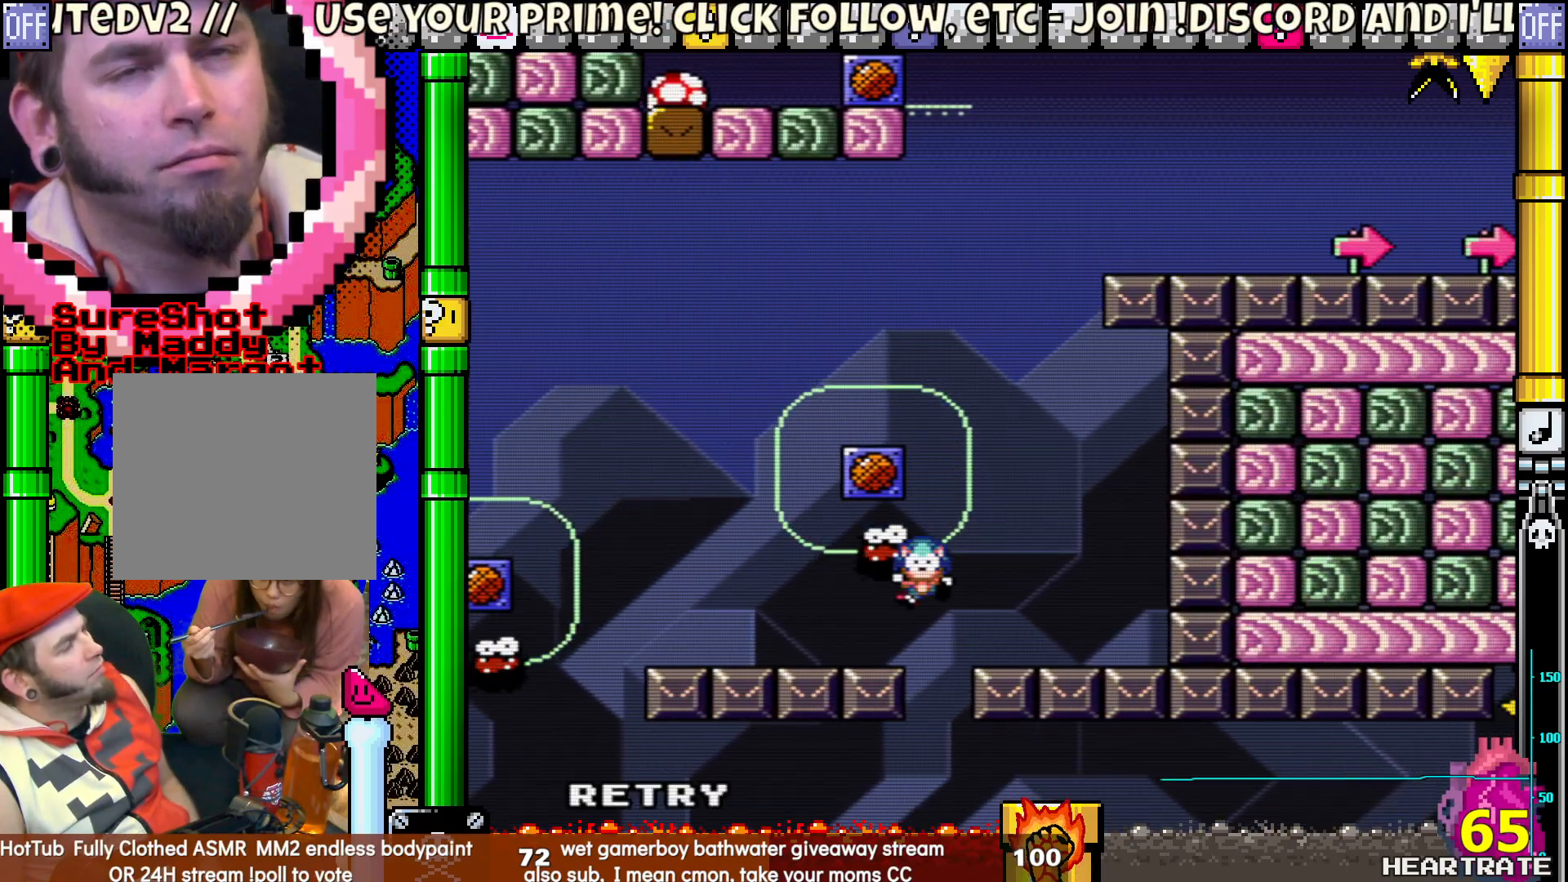
{"buttons": [], "left_stick": "center", "right_stick": "center", "events": [[300, "A", "down"], [433, "A", "up"]]}
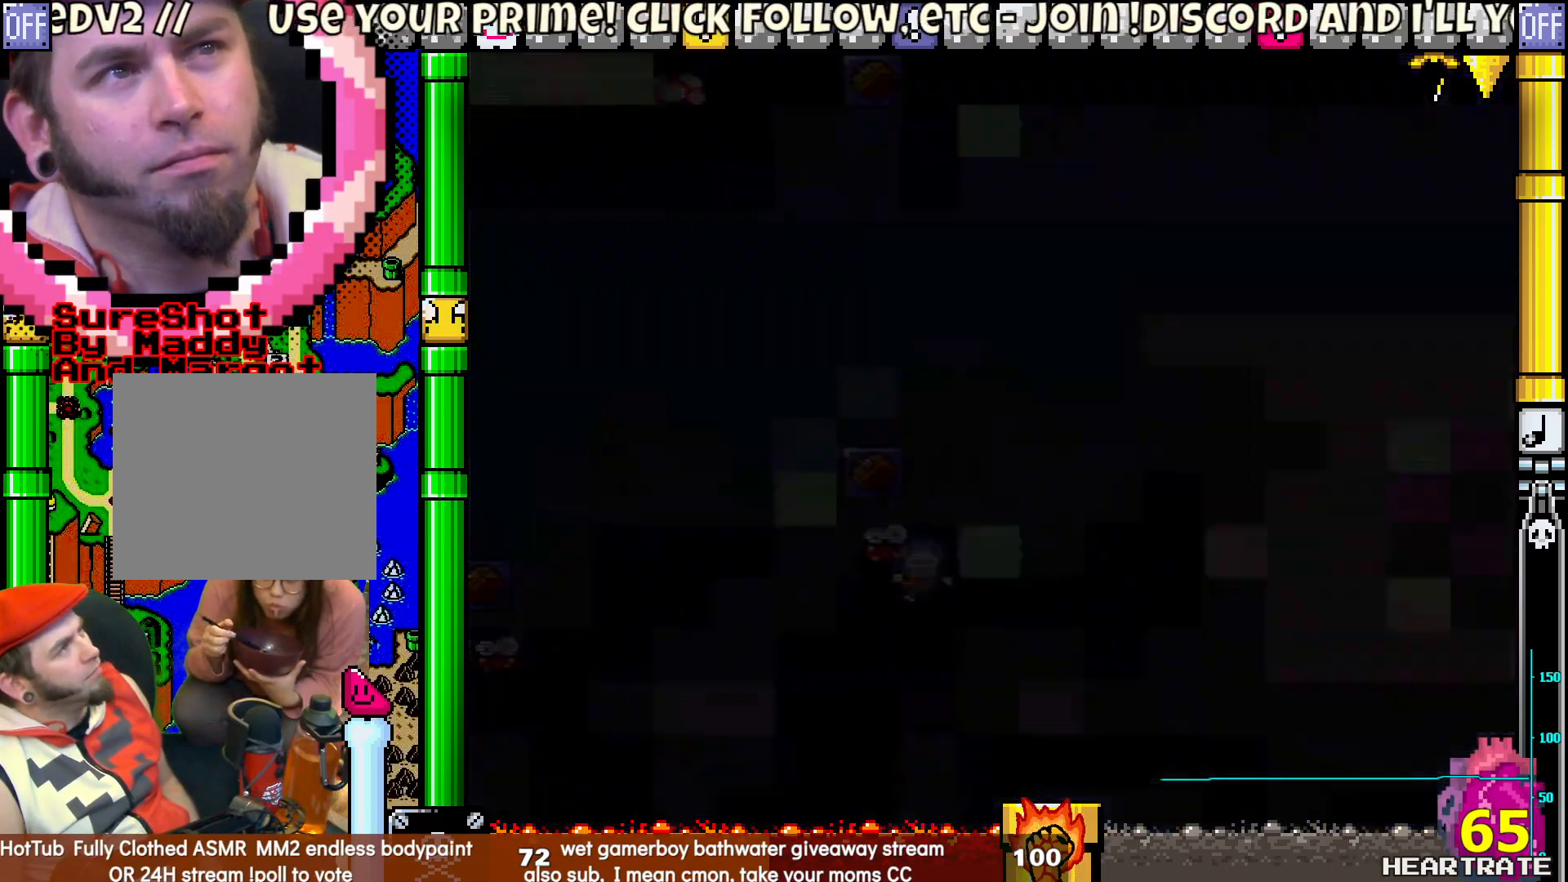
{"buttons": ["Y", "DPAD_RIGHT"], "left_stick": "center", "right_stick": "center", "events": [[50, "Y", "down"], [300, "DPAD_RIGHT", "down"]]}
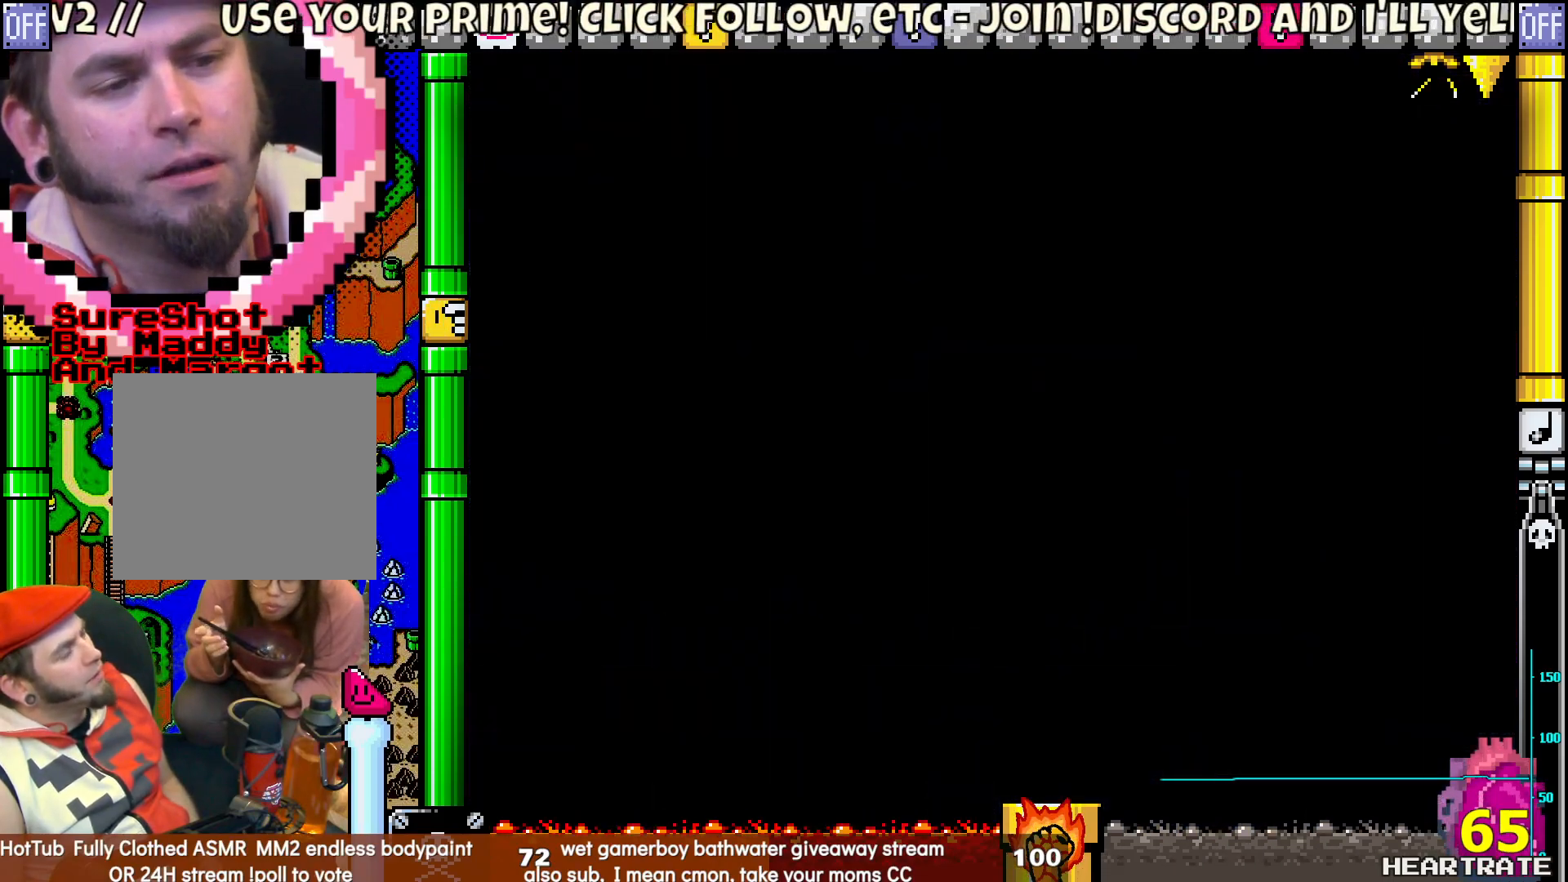
{"buttons": ["Y"], "left_stick": "center", "right_stick": "center", "events": [[400, "DPAD_RIGHT", "up"]]}
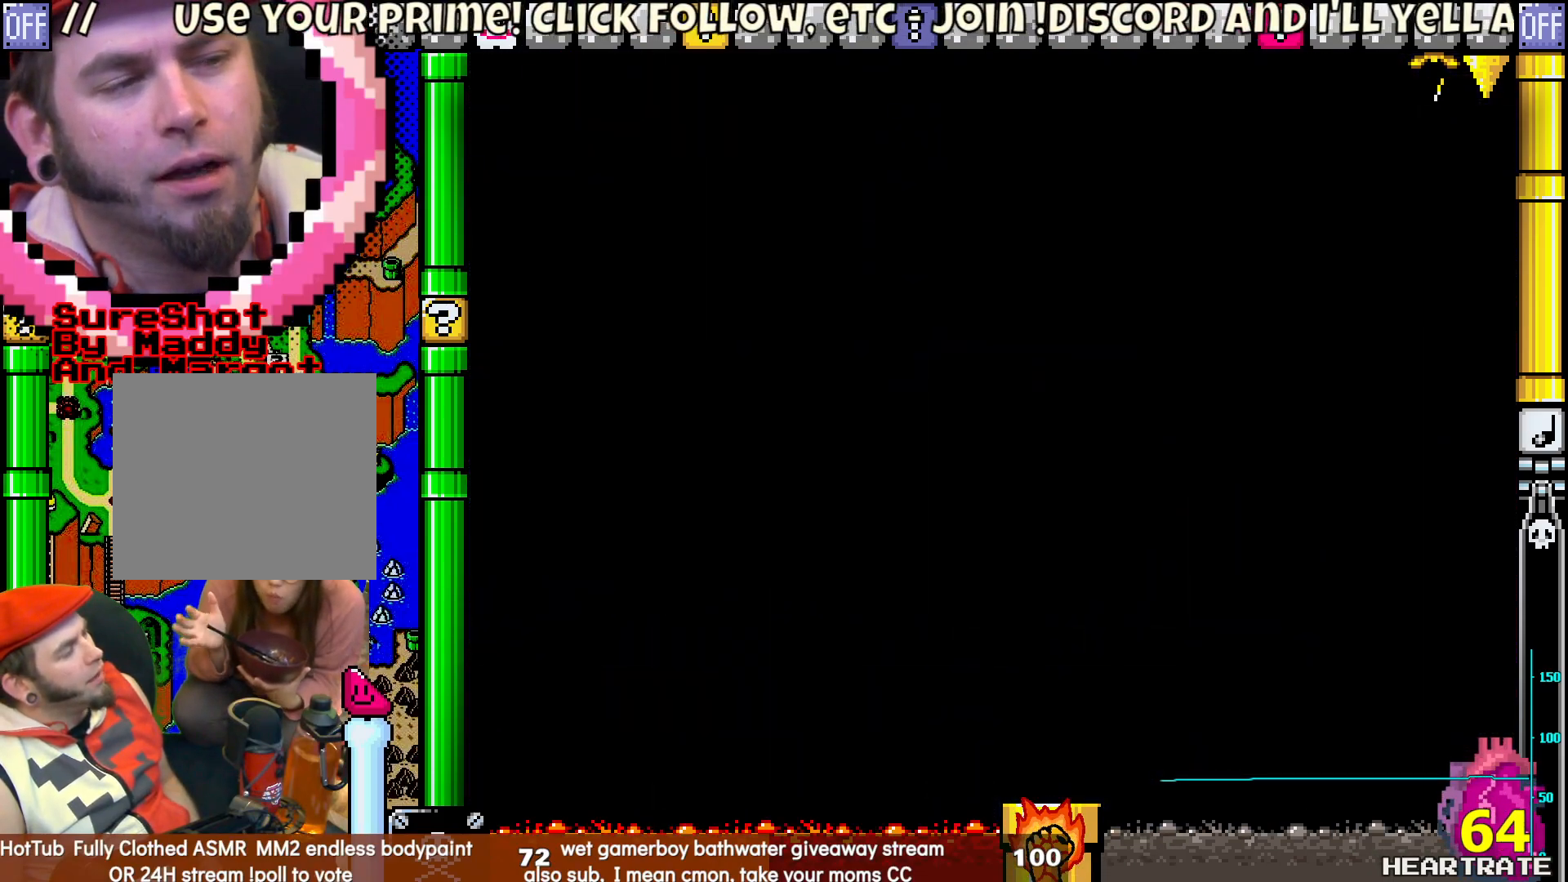
{"buttons": ["Y"], "left_stick": "center", "right_stick": "center", "events": []}
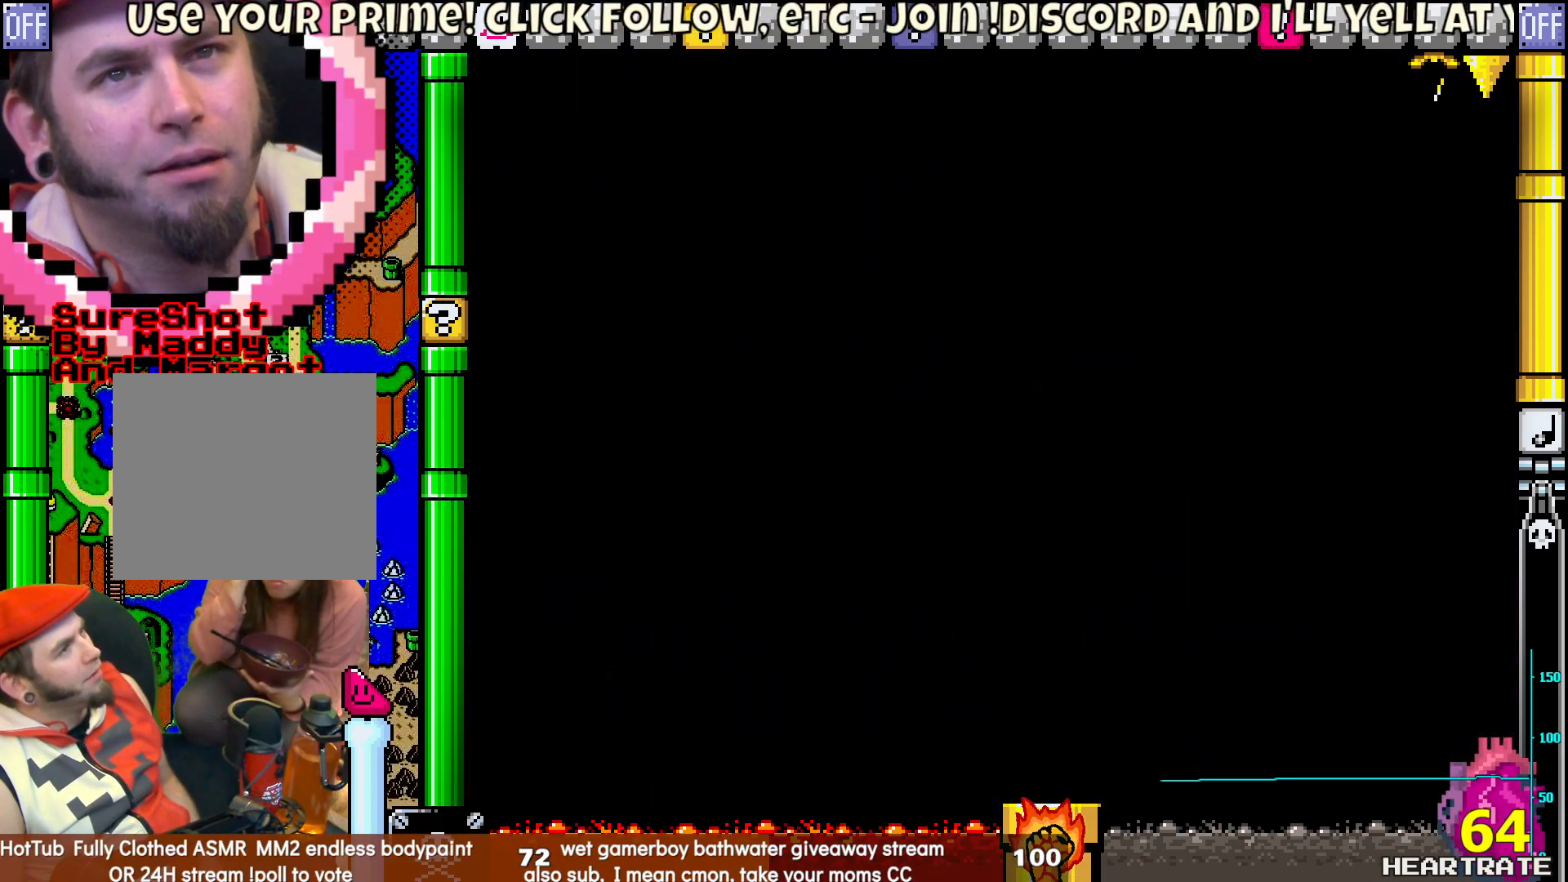
{"buttons": ["Y"], "left_stick": "center", "right_stick": "center", "events": []}
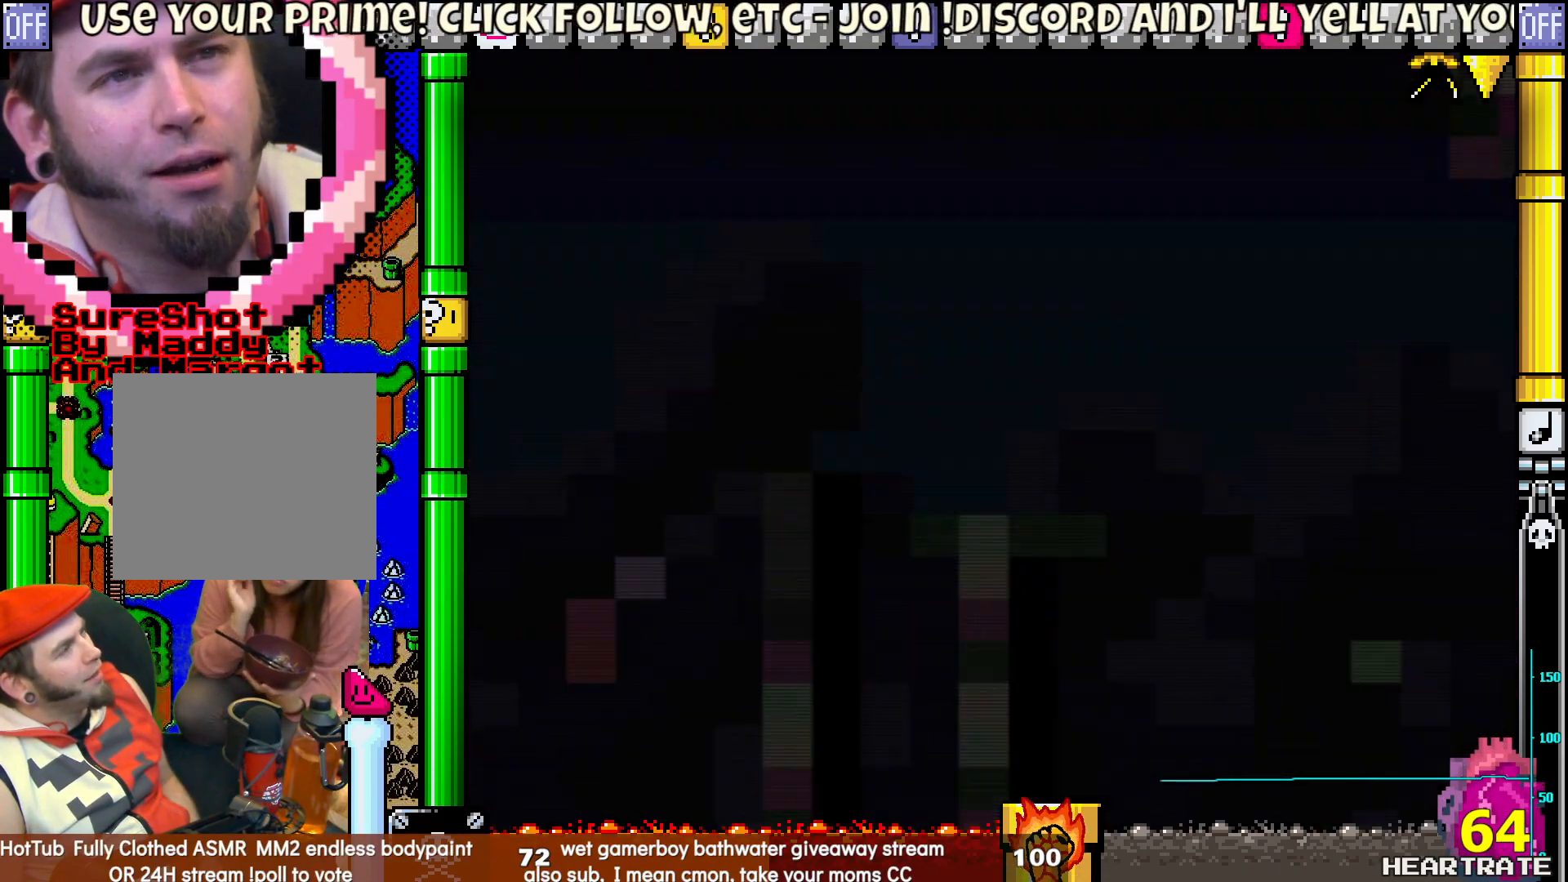
{"buttons": ["Y", "DPAD_RIGHT"], "left_stick": "center", "right_stick": "center", "events": [[400, "DPAD_RIGHT", "down"]]}
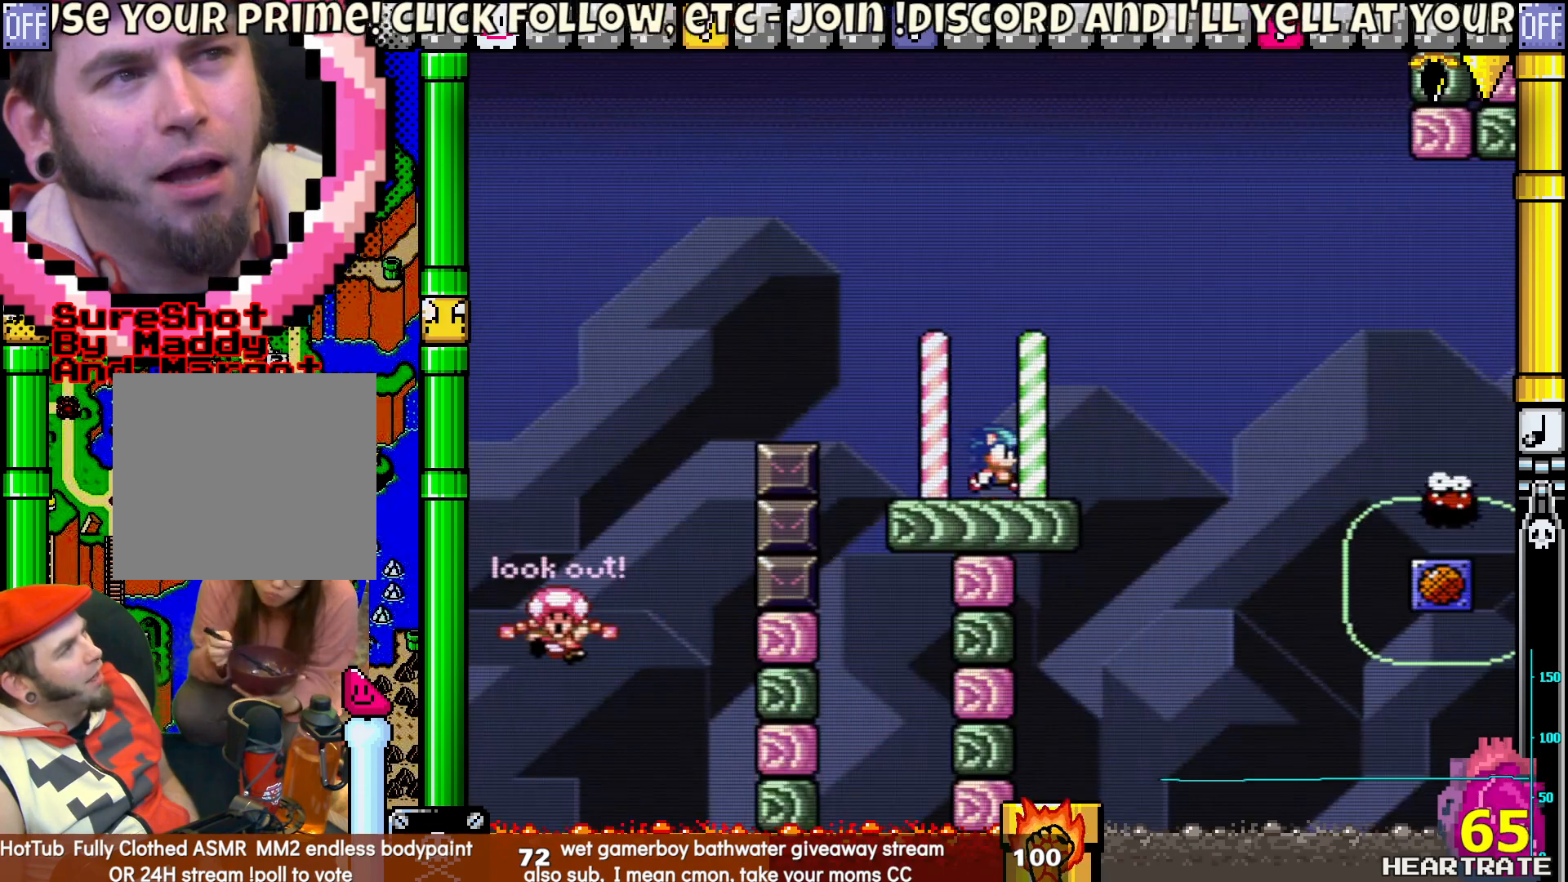
{"buttons": ["B", "Y", "DPAD_RIGHT"], "left_stick": "center", "right_stick": "center", "events": [[183, "B", "down"]]}
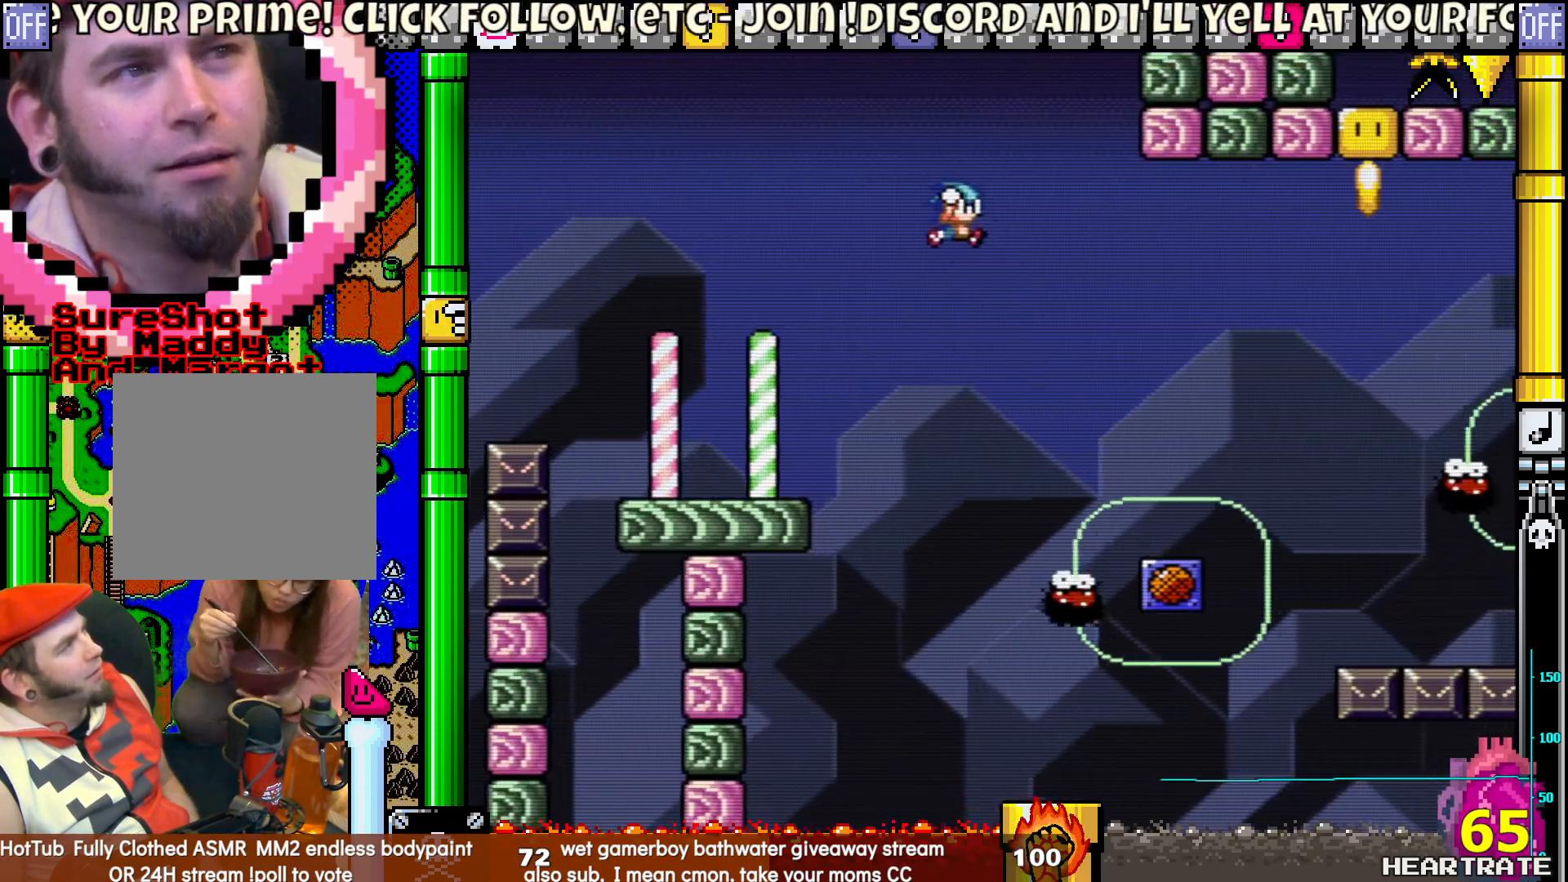
{"buttons": ["Y", "DPAD_RIGHT"], "left_stick": "center", "right_stick": "center", "events": [[17, "B", "up"], [300, "DPAD_RIGHT", "up"], [317, "DPAD_UP", "down"], [333, "DPAD_LEFT", "down"], [383, "DPAD_LEFT", "up"], [417, "DPAD_RIGHT", "down"], [417, "DPAD_UP", "up"]]}
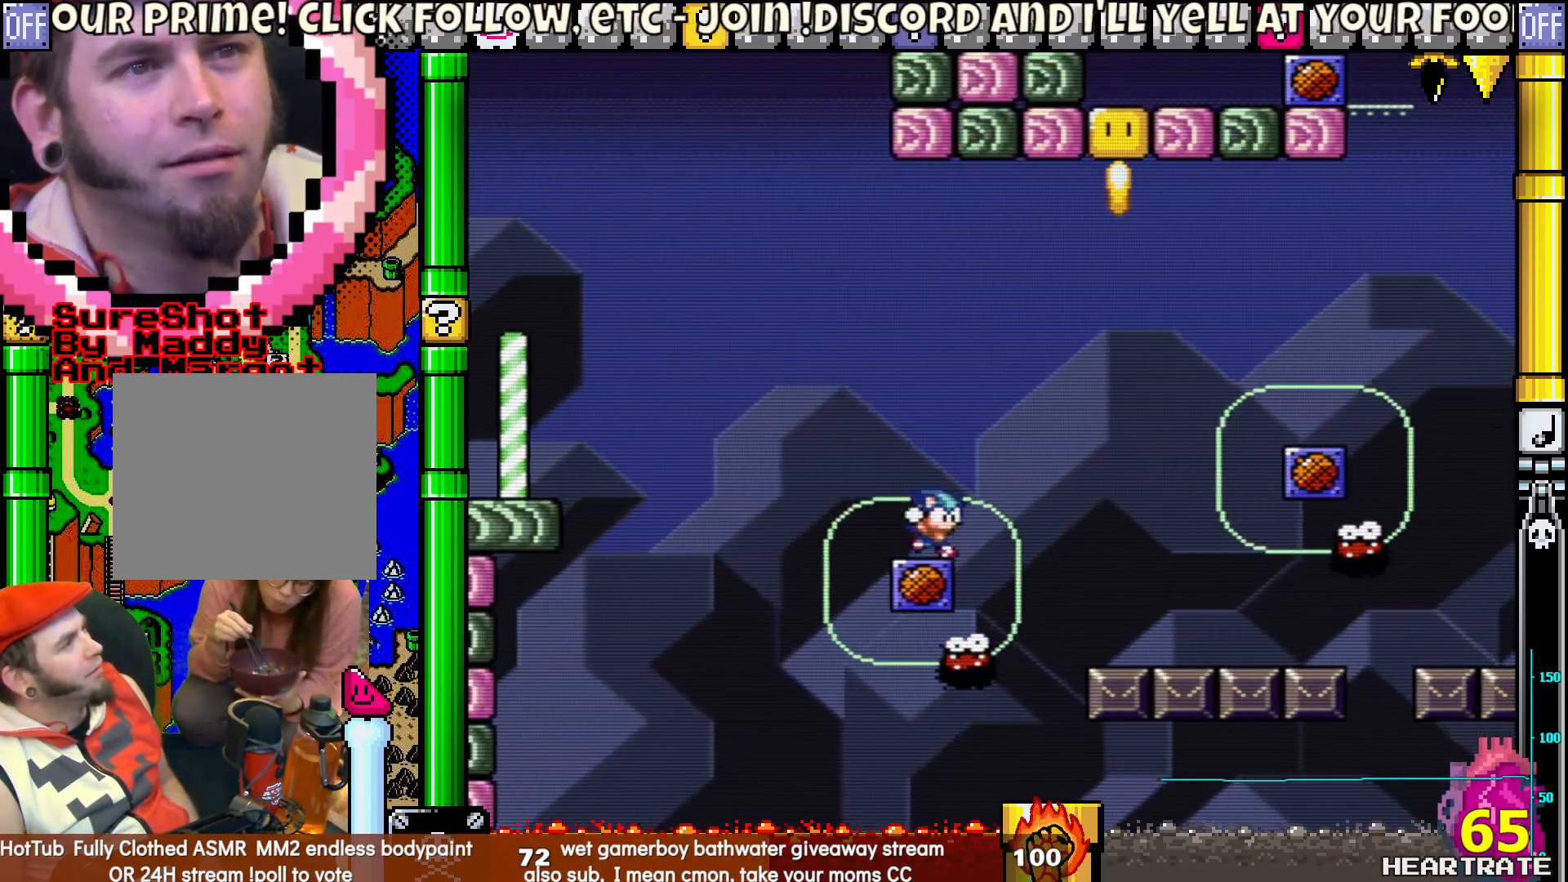
{"buttons": ["B", "Y", "DPAD_RIGHT"], "left_stick": "center", "right_stick": "center", "events": [[33, "B", "down"]]}
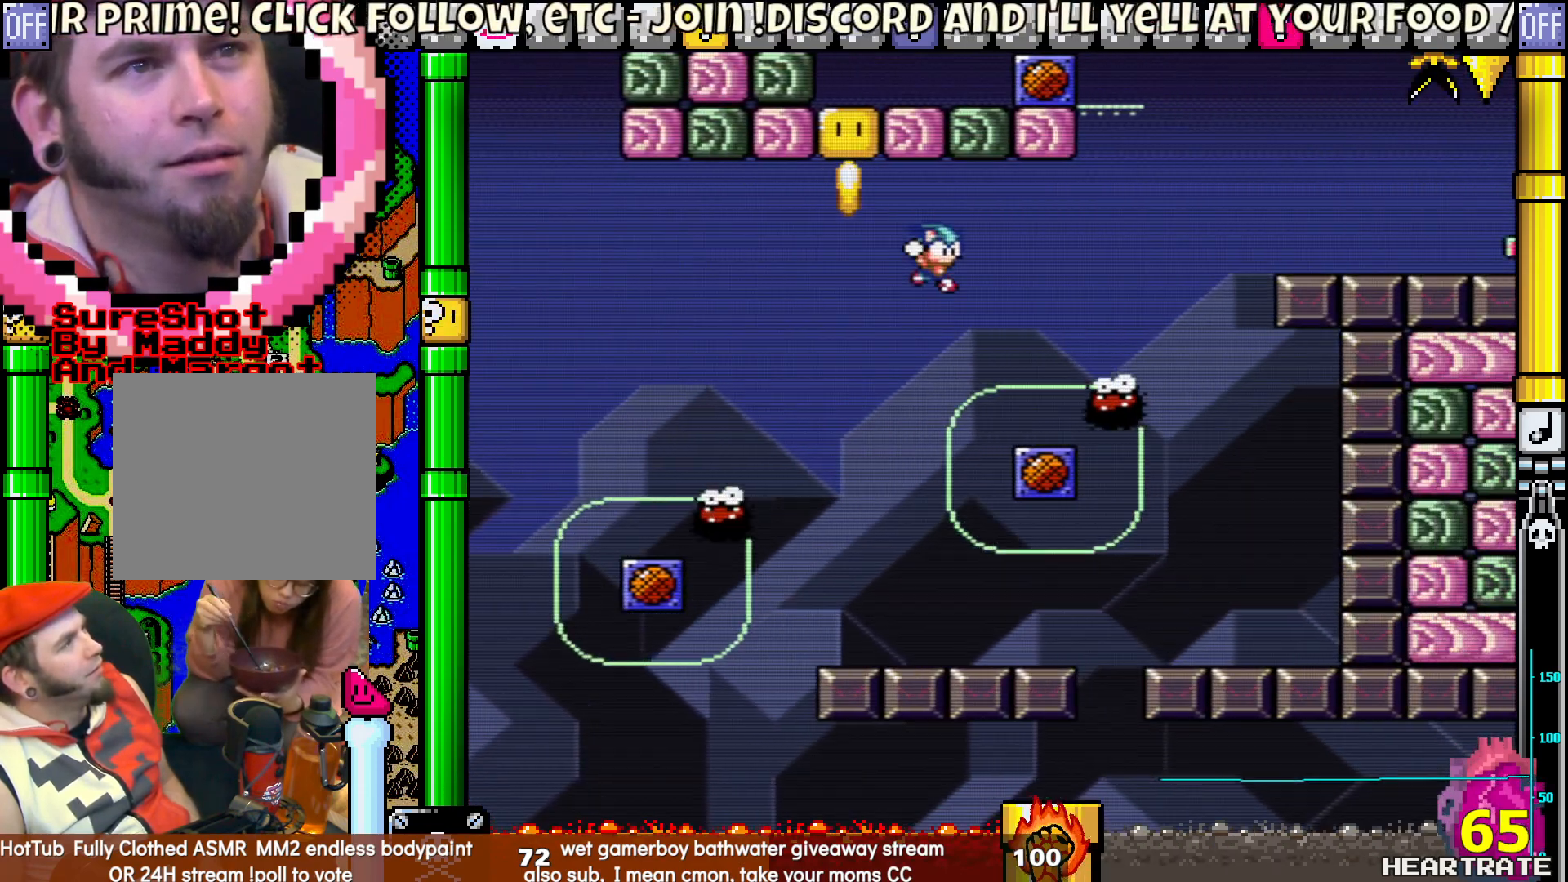
{"buttons": ["Y"], "left_stick": "center", "right_stick": "center", "events": [[217, "DPAD_LEFT", "down"], [217, "DPAD_RIGHT", "up"], [217, "DPAD_UP", "down"], [283, "DPAD_UP", "up"], [367, "B", "up"], [417, "DPAD_UP", "down"], [433, "DPAD_LEFT", "up"], [450, "DPAD_UP", "up"]]}
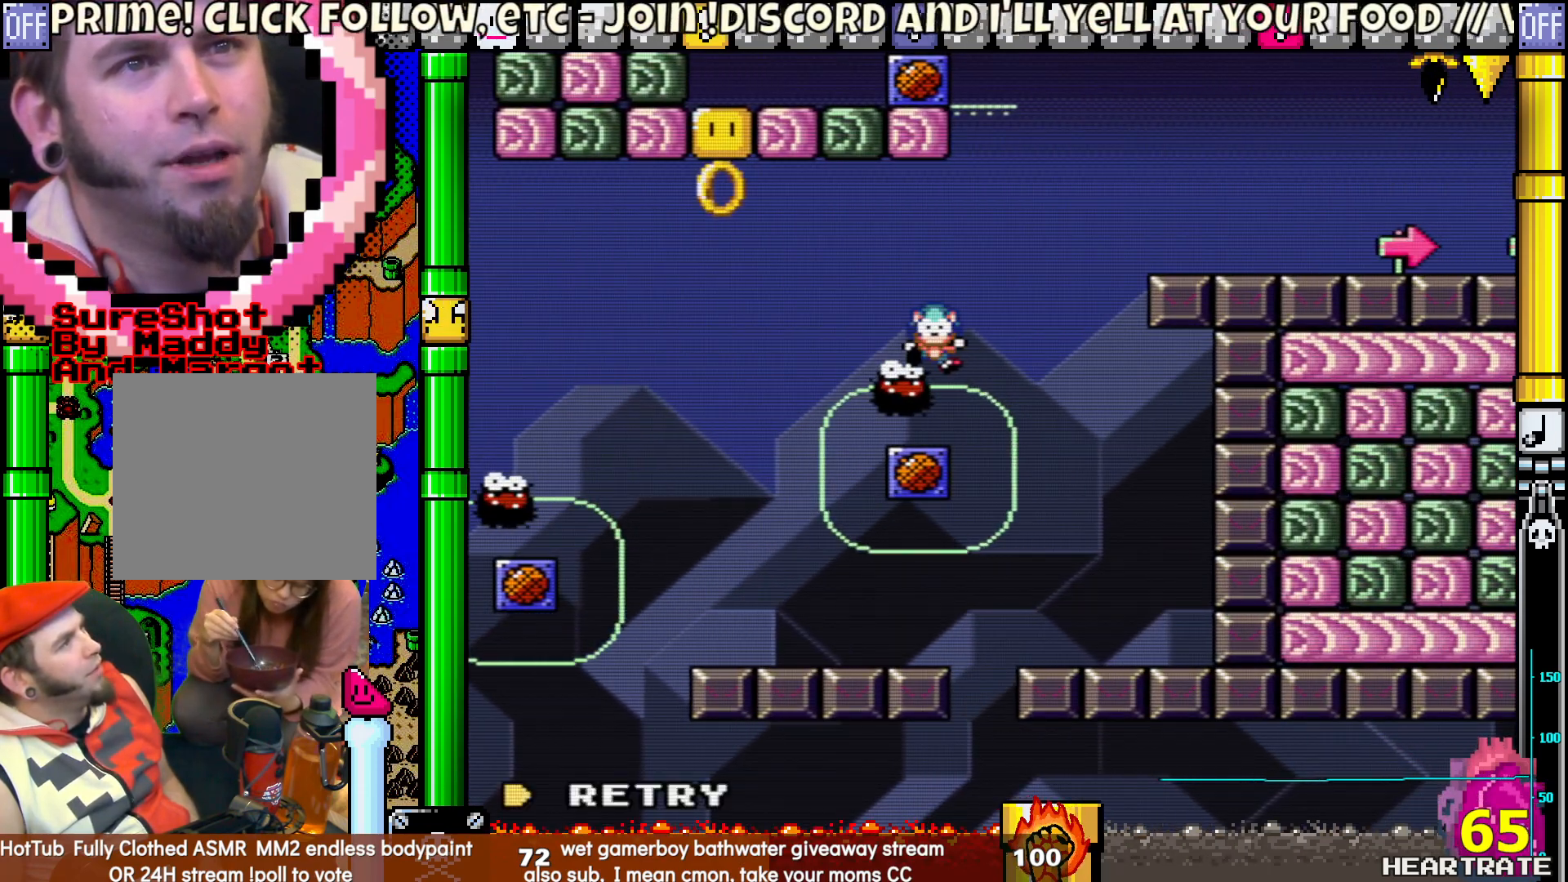
{"buttons": ["Y"], "left_stick": "center", "right_stick": "center", "events": [[67, "Y", "up"], [183, "A", "down"], [267, "A", "up"], [400, "Y", "down"]]}
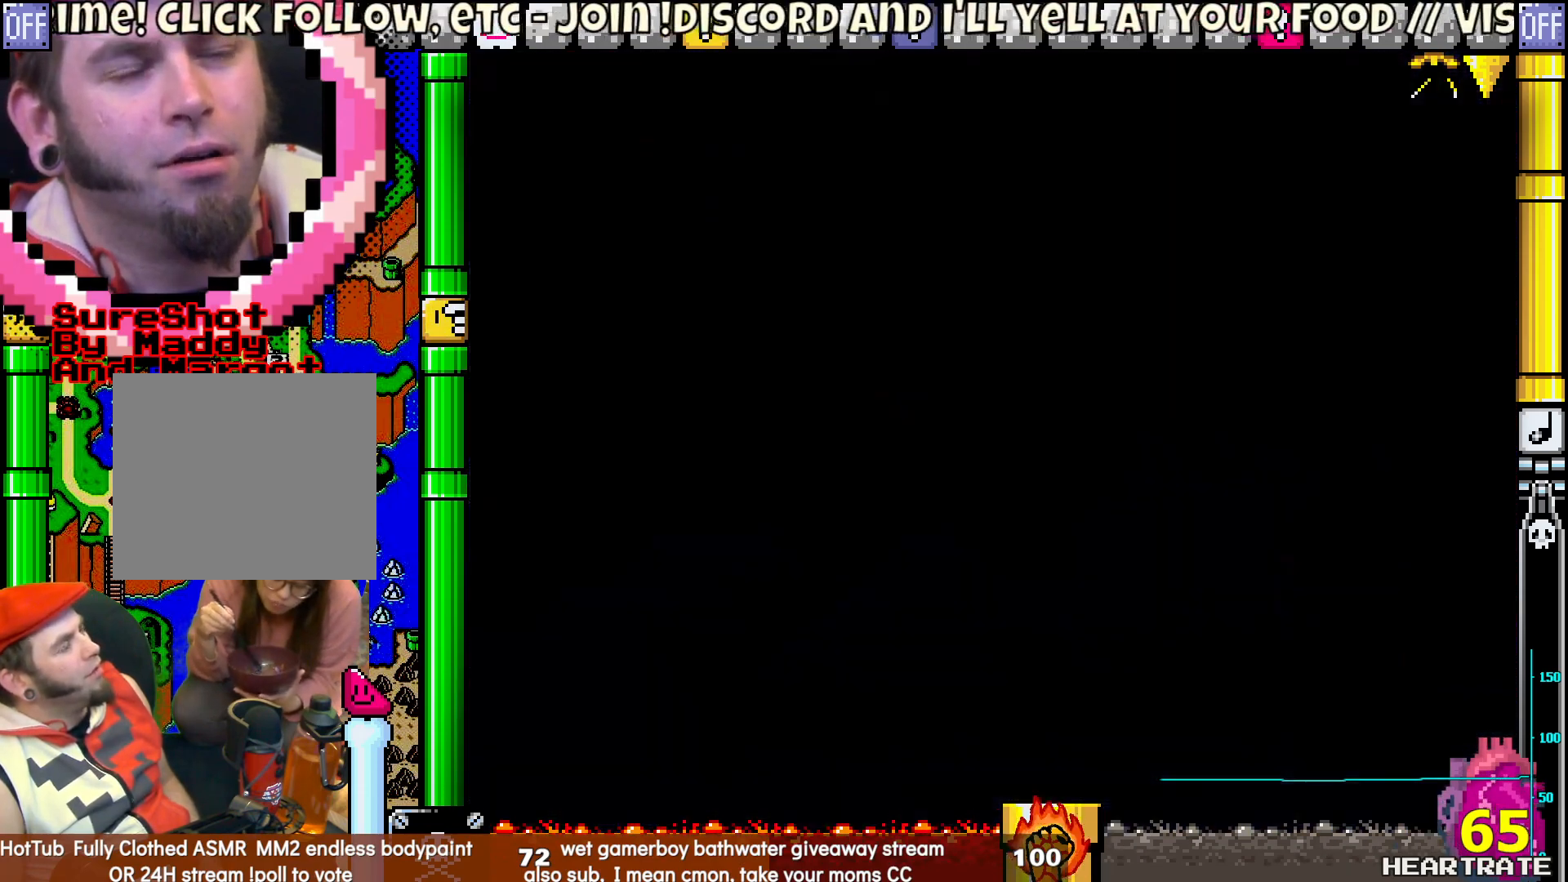
{"buttons": ["Y"], "left_stick": "center", "right_stick": "center", "events": []}
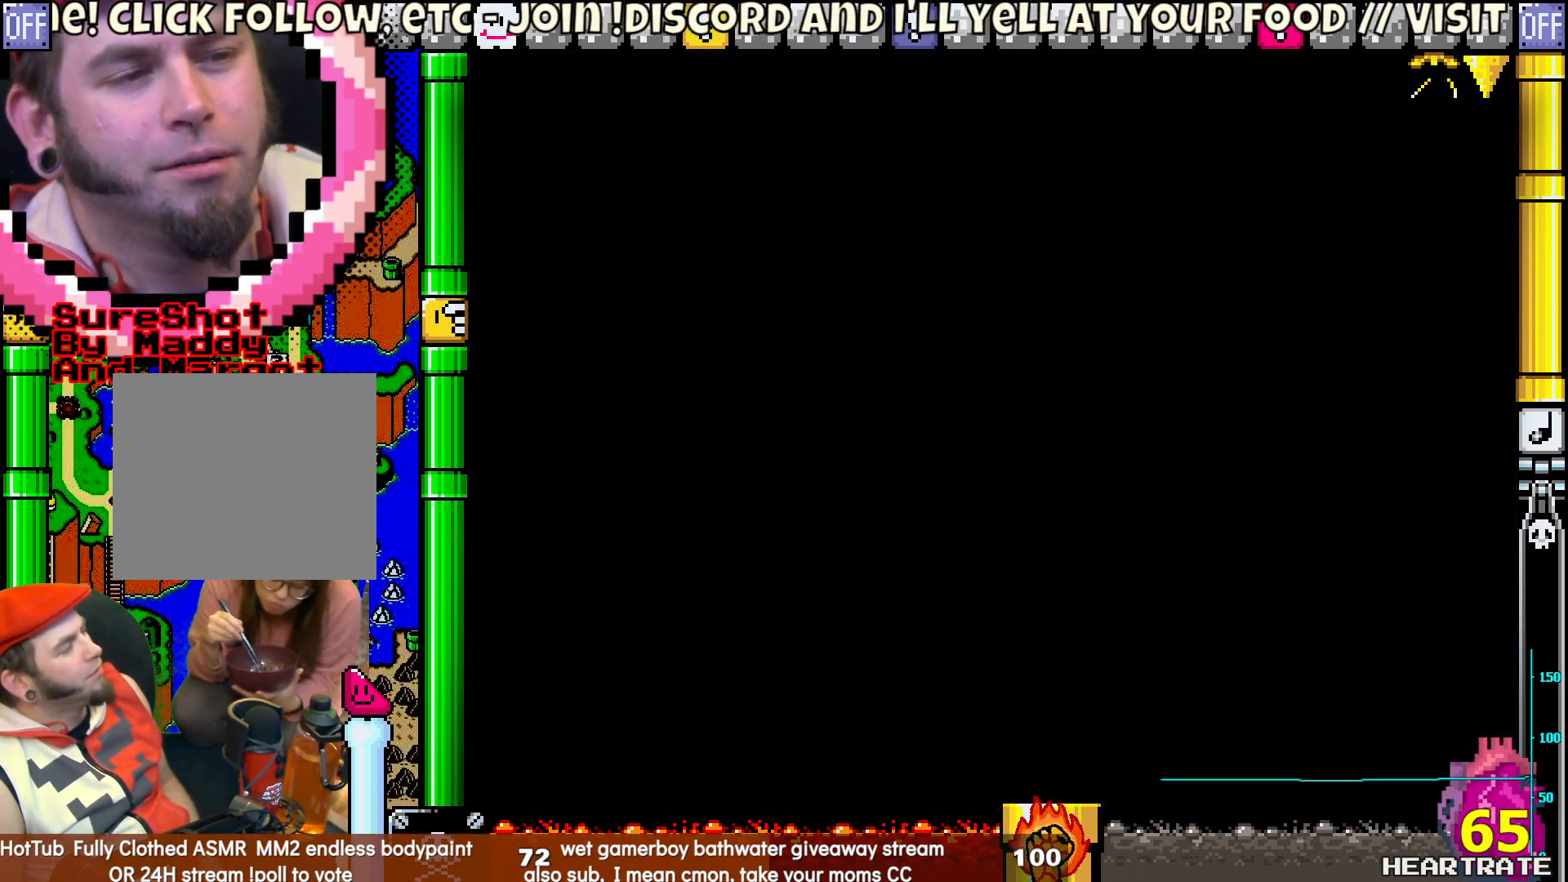
{"buttons": ["Y"], "left_stick": "center", "right_stick": "center", "events": []}
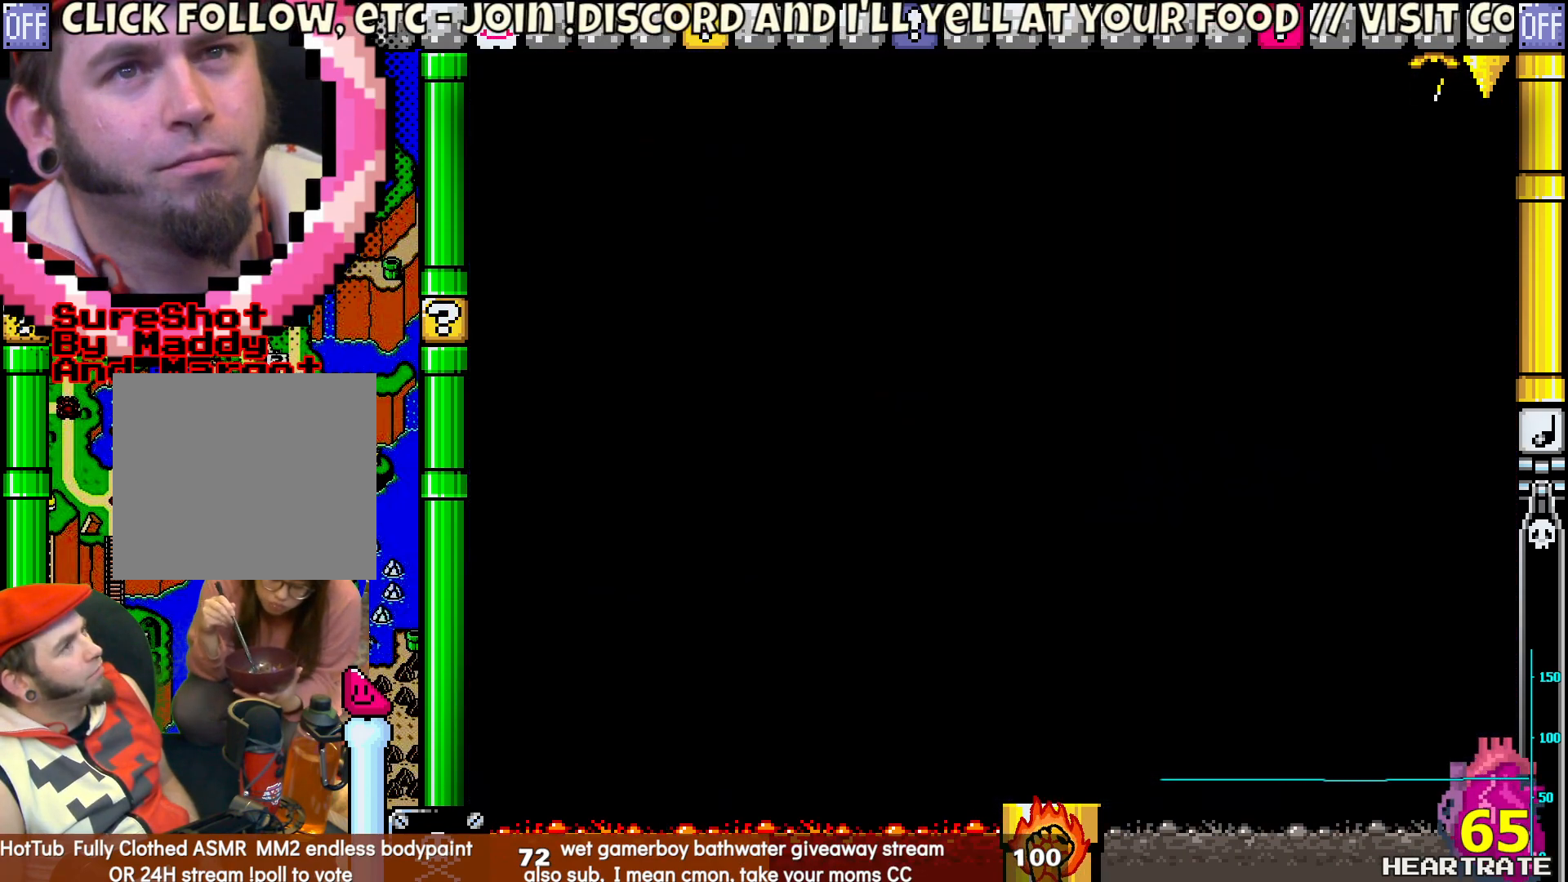
{"buttons": ["Y"], "left_stick": "center", "right_stick": "center", "events": []}
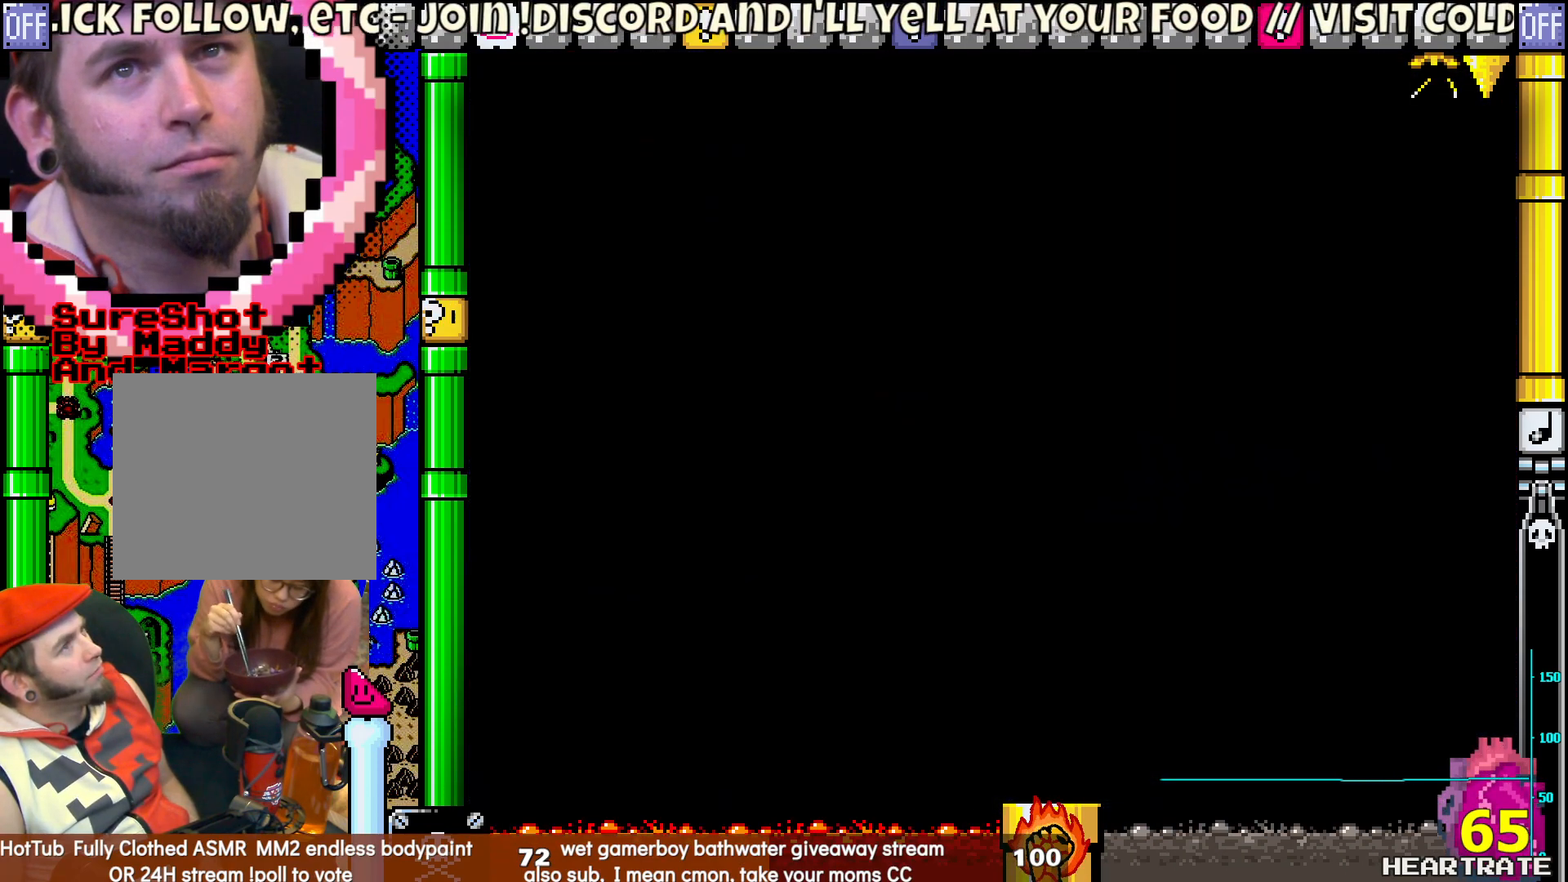
{"buttons": ["Y"], "left_stick": "center", "right_stick": "center", "events": []}
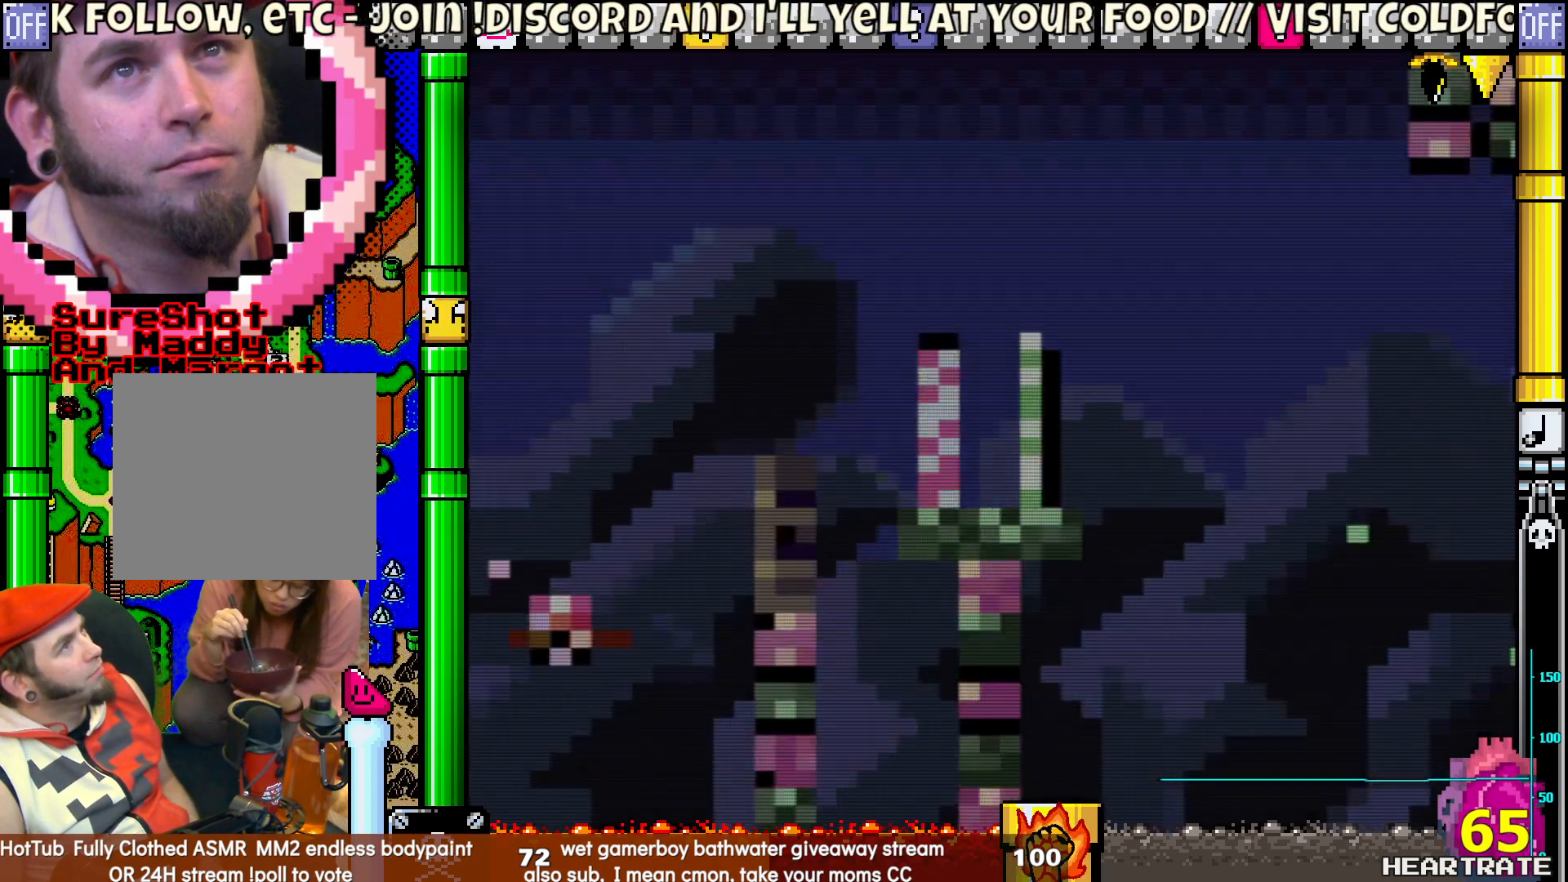
{"buttons": ["Y", "DPAD_RIGHT"], "left_stick": "center", "right_stick": "center", "events": [[467, "DPAD_RIGHT", "down"]]}
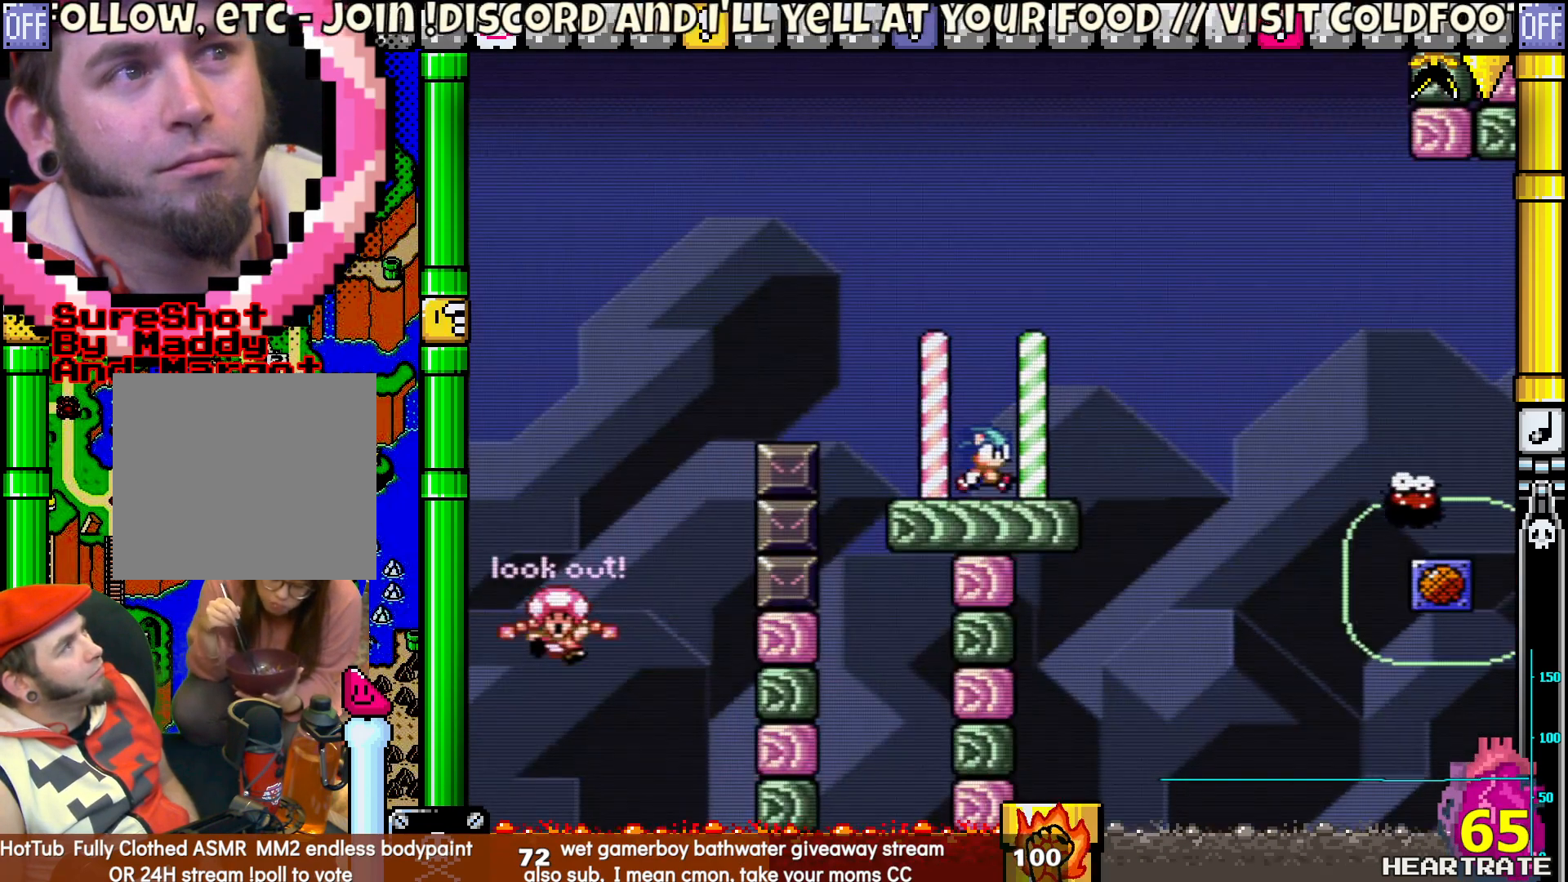
{"buttons": ["B", "Y", "DPAD_RIGHT"], "left_stick": "center", "right_stick": "center", "events": [[250, "B", "down"]]}
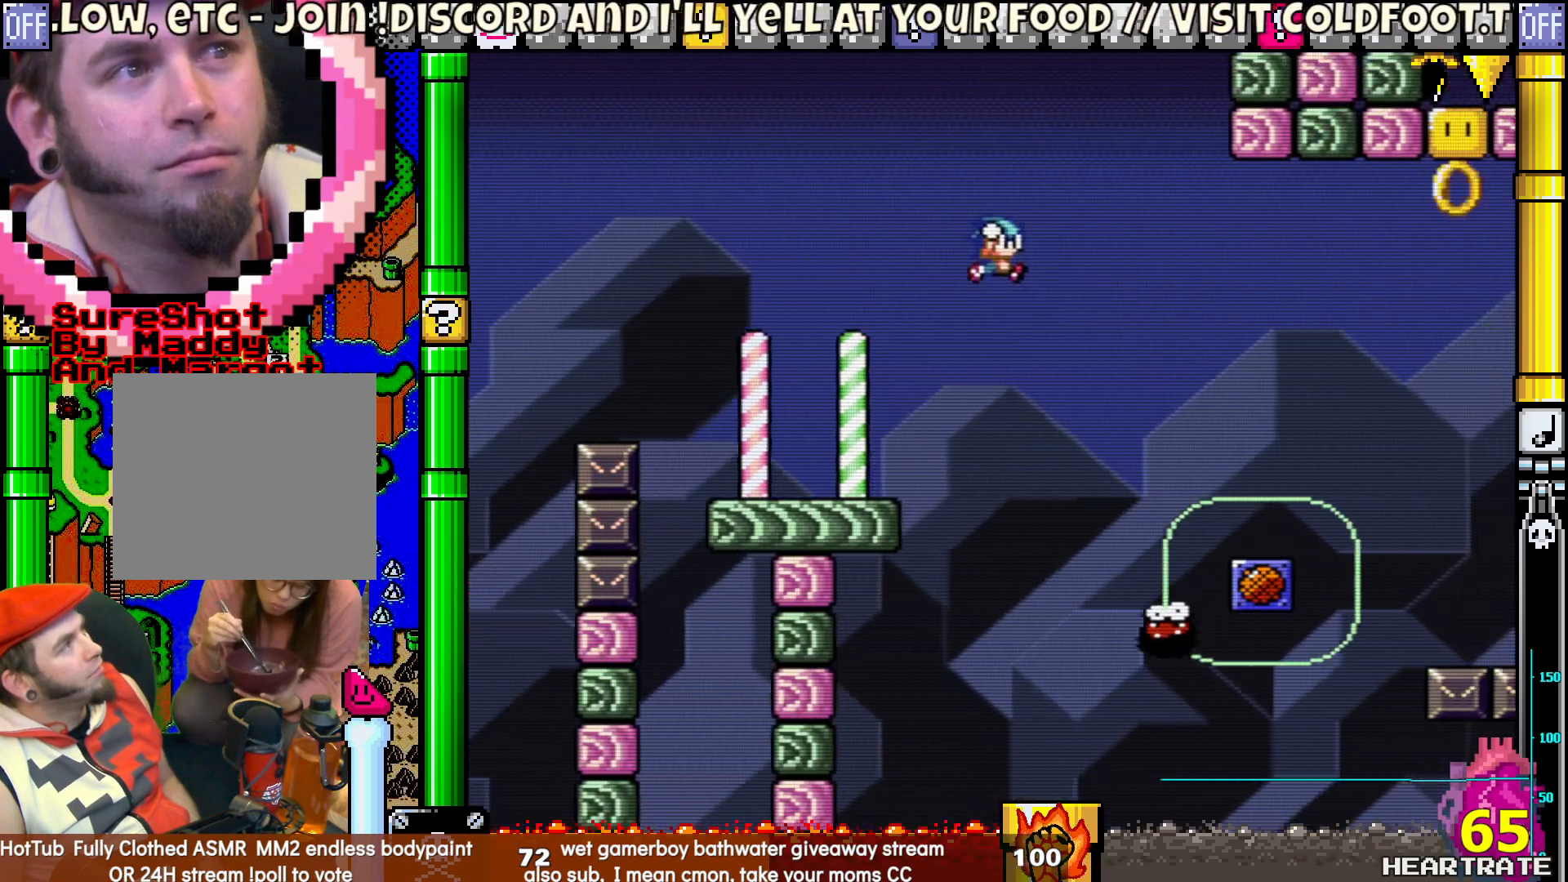
{"buttons": ["Y", "DPAD_LEFT"], "left_stick": "center", "right_stick": "center", "events": [[100, "B", "up"], [417, "DPAD_RIGHT", "up"], [433, "DPAD_LEFT", "down"]]}
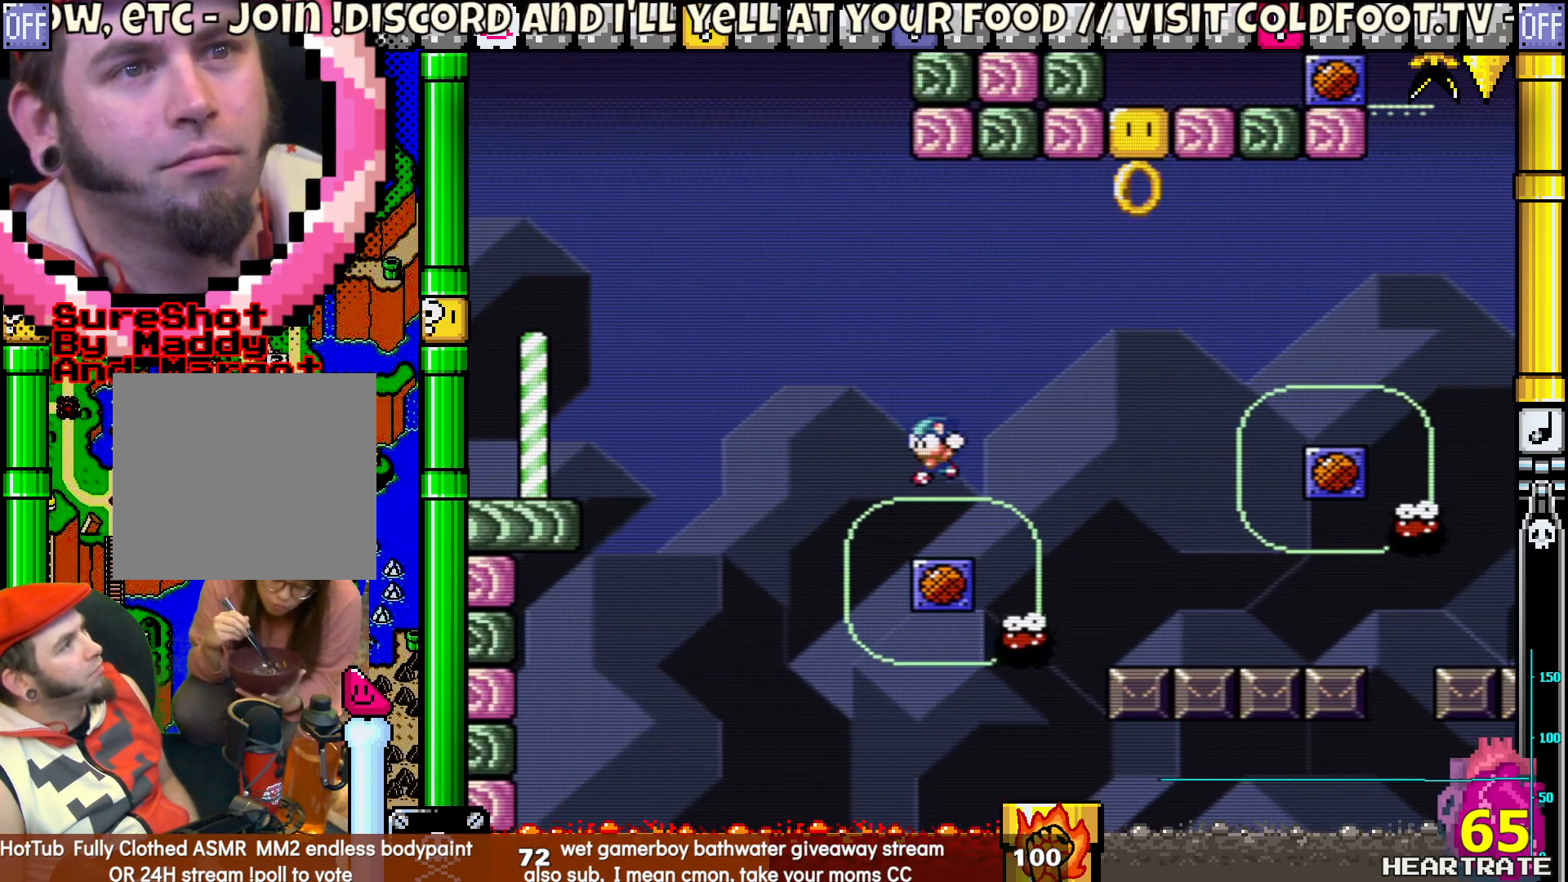
{"buttons": ["B", "Y"], "left_stick": "center", "right_stick": "center", "events": [[67, "DPAD_UP", "down"], [100, "DPAD_LEFT", "up"], [133, "DPAD_UP", "up"], [283, "B", "down"]]}
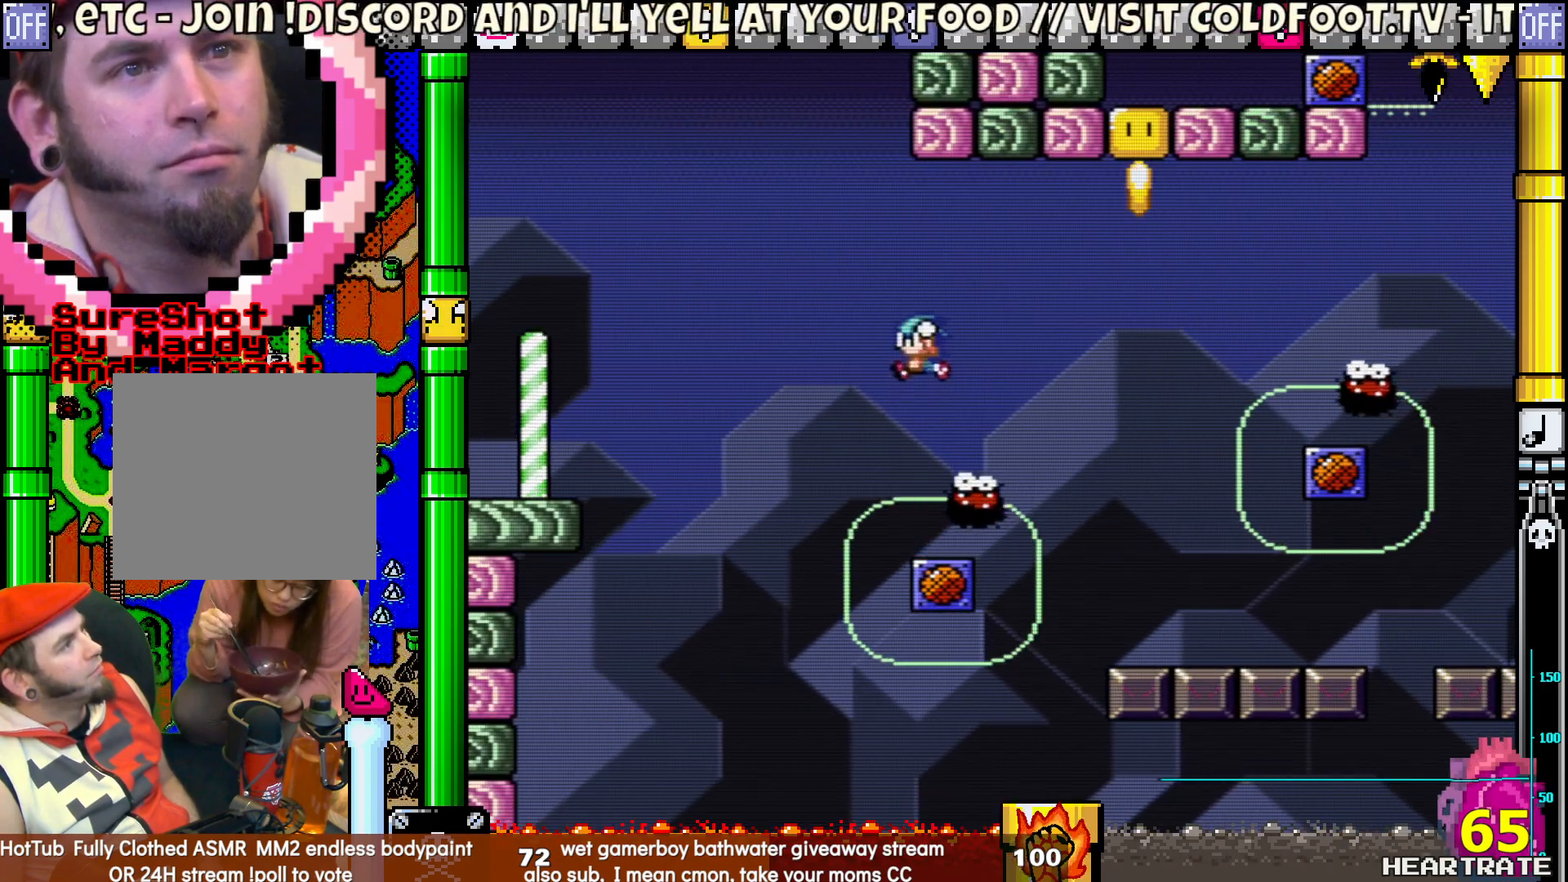
{"buttons": ["Y", "DPAD_UP", "DPAD_LEFT"], "left_stick": "center", "right_stick": "center", "events": [[183, "DPAD_RIGHT", "down"], [250, "DPAD_RIGHT", "up"], [333, "B", "up"], [400, "DPAD_LEFT", "down"], [433, "DPAD_UP", "down"]]}